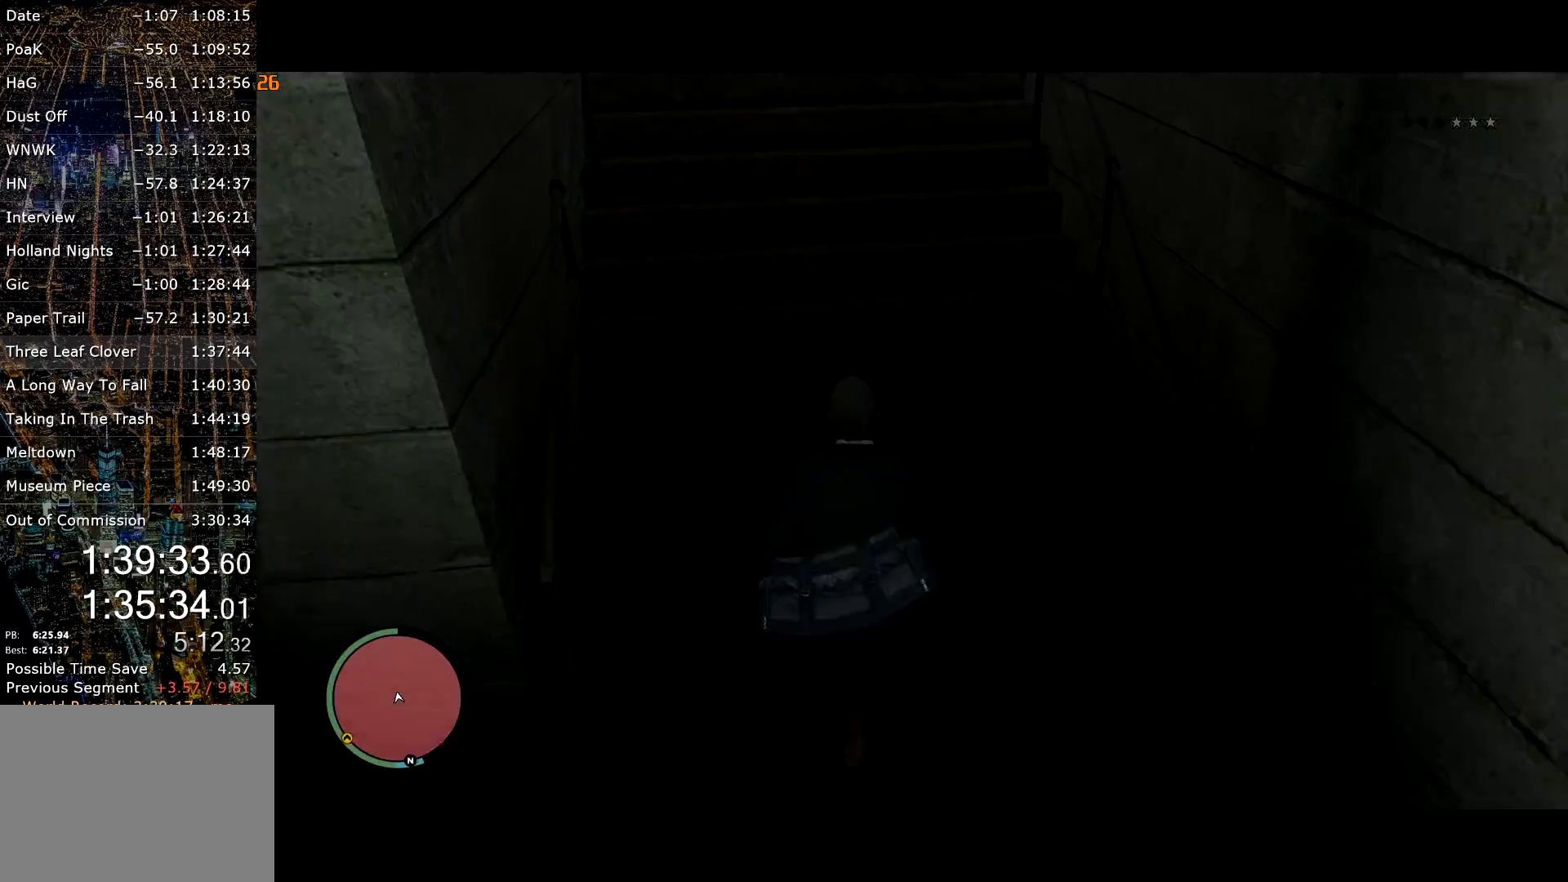
Gameplay with keyboard and mouse; each line is a JSON object with the keys and mouse buttons held at the frame after it. "events" lists presses ("down") and releases ("up") of "a", "c", "ctrl", "d", "down", "e", "escape", "f", "f2", "g", "page_up", "q", "r", "return", "s", "shift", "space", "t", "up", "v", "w", "mouse_left", "mouse_right", "mouse_wheel_up" and "mouse_wheel_down" between this image and that frame as [ms after this image, input, new state], when the widget could be followed in between. "mouse_left", "mouse_right", "mouse_wheel_up", "mouse_wheel_down" = the "left", "right", "wheel_up", "wheel_down" buttons of the "mouse" list. No other keys are recorded. Mouse movement is not recorded. Not read: other_keys.
{"keys": ["shift", "w"], "mouse": [], "events": [[50, "shift", "down"], [50, "space", "up"], [200, "space", "down"], [234, "space", "up"]]}
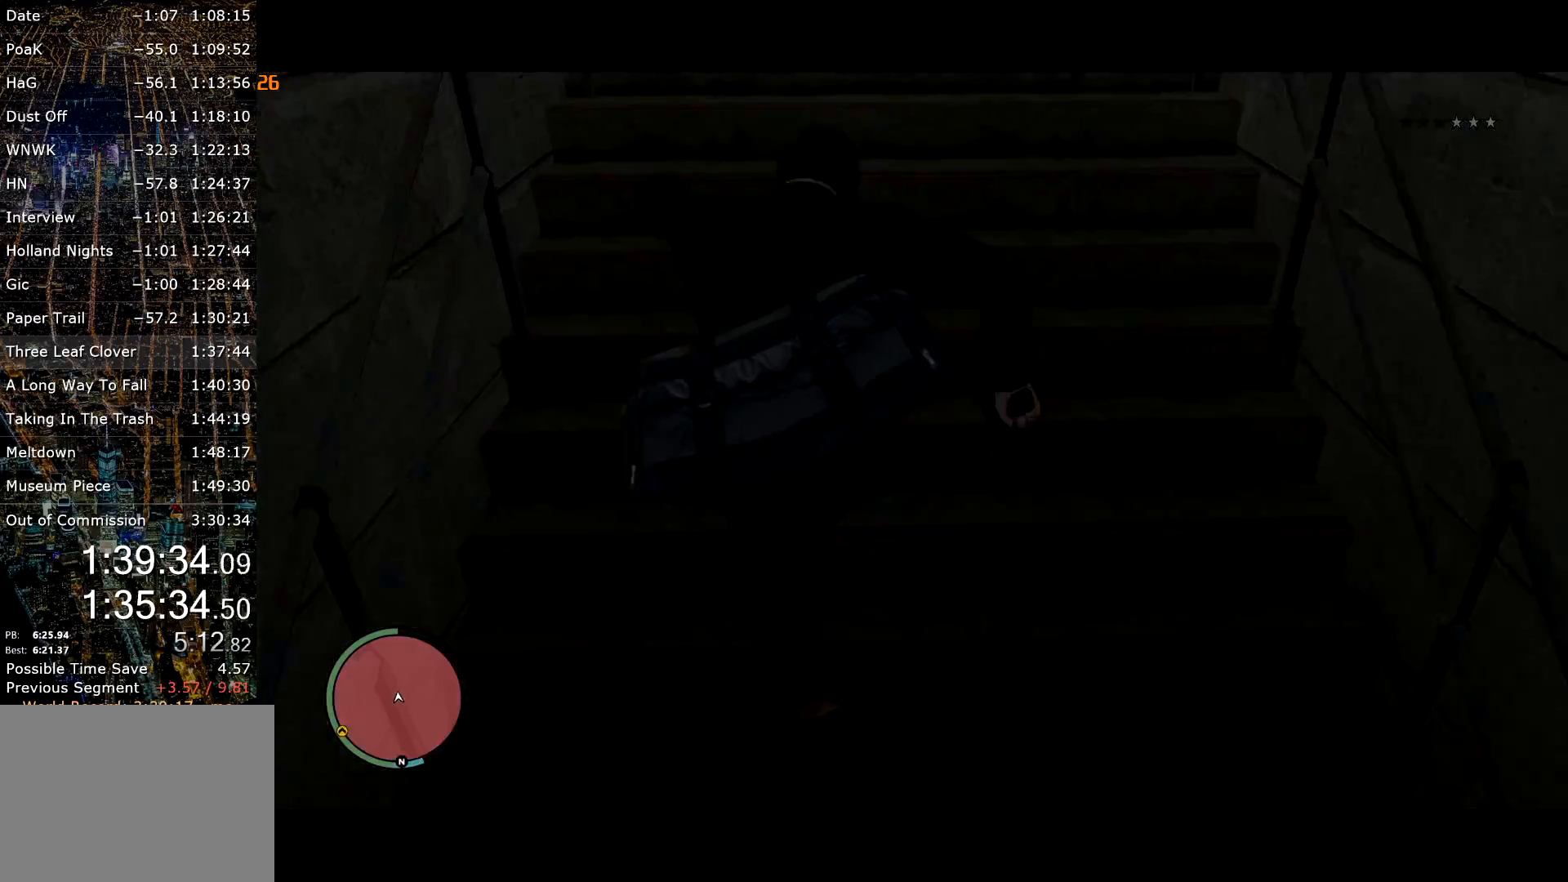
{"keys": ["shift", "w"], "mouse": [], "events": []}
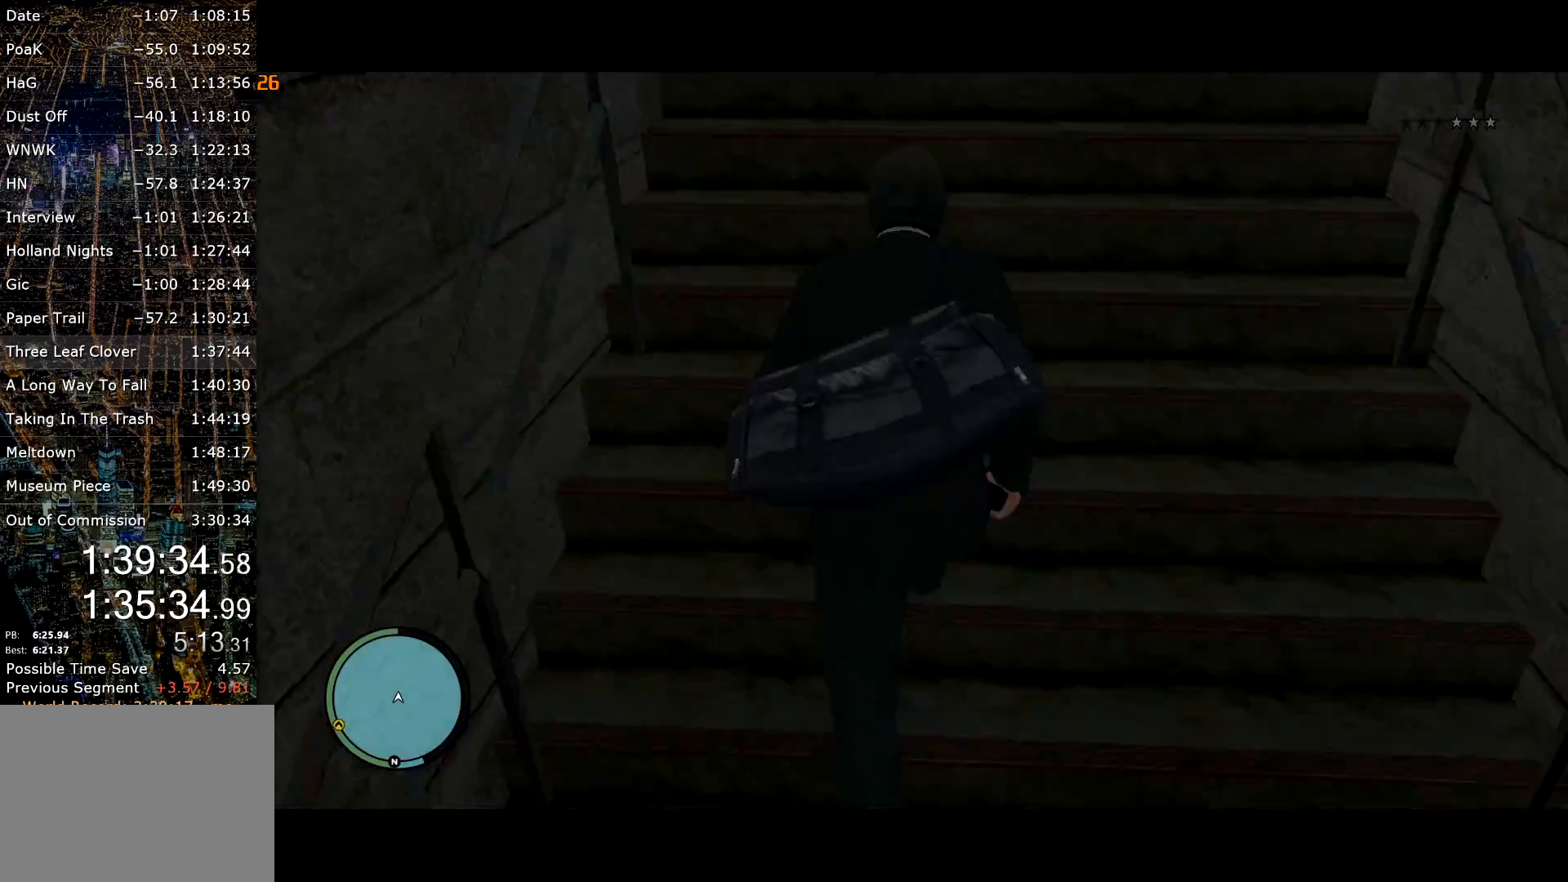
{"keys": ["shift", "w"], "mouse": [], "events": []}
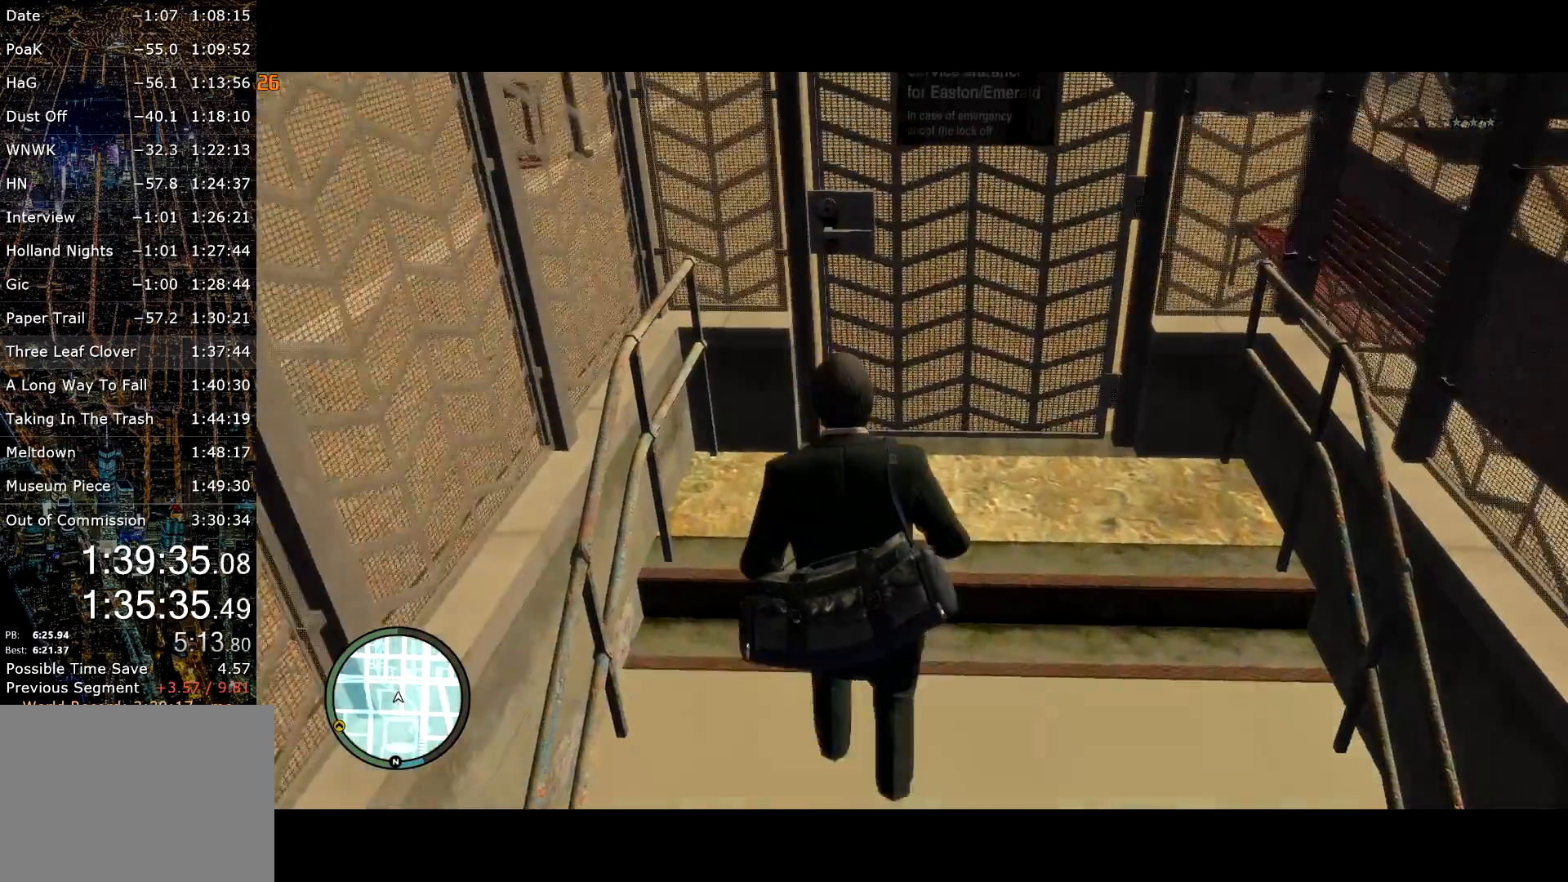
{"keys": ["w"], "mouse": [], "events": [[434, "shift", "up"]]}
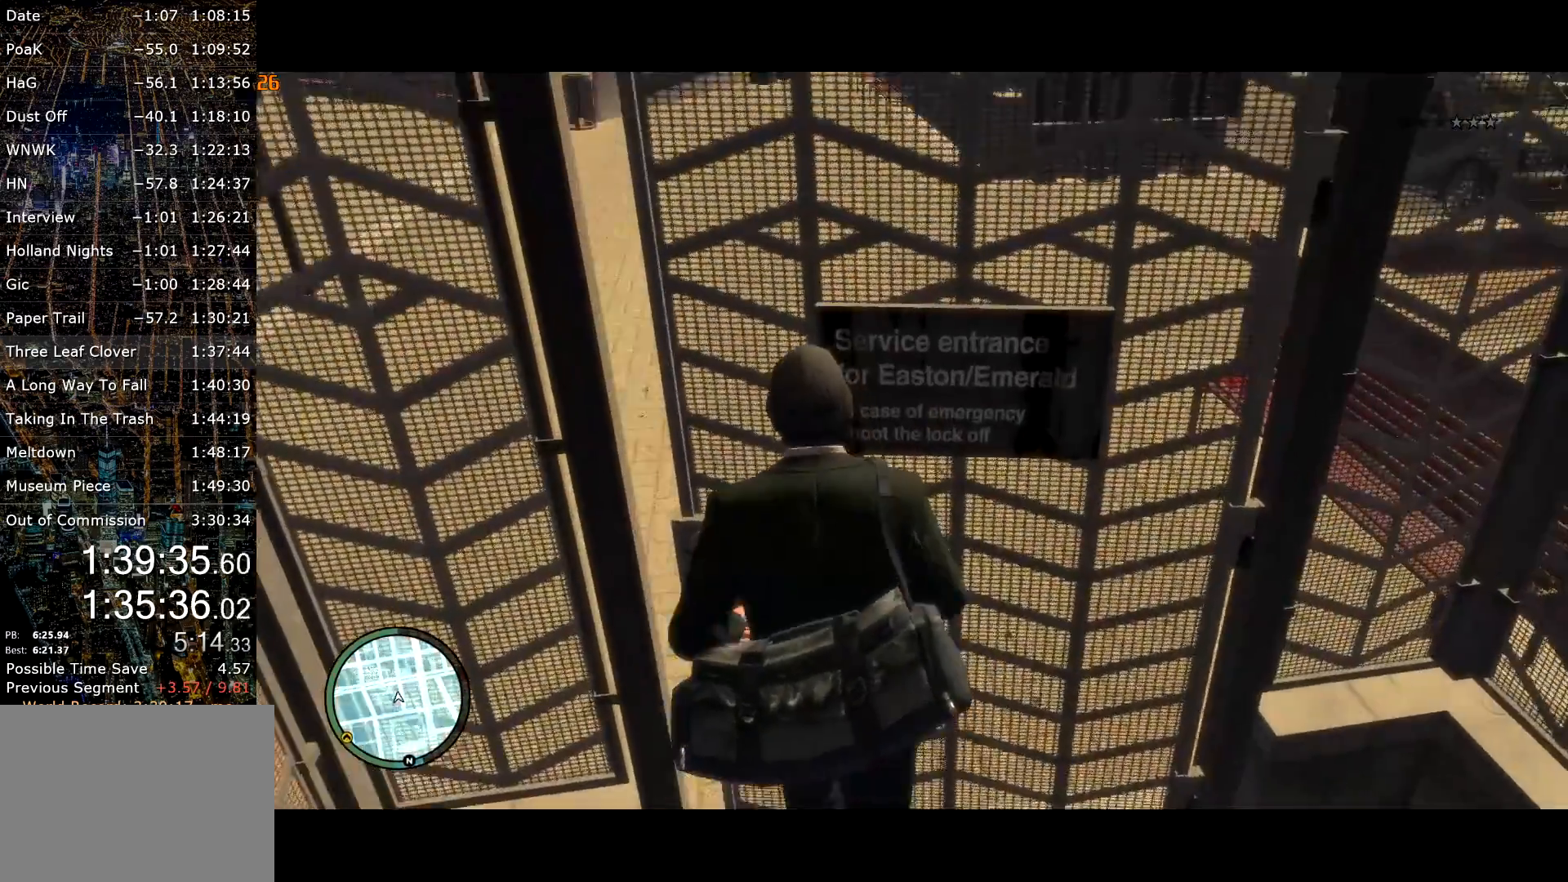
{"keys": ["shift", "w"], "mouse": [], "events": [[34, "shift", "down"], [117, "d", "down"], [167, "shift", "up"], [250, "d", "up"], [250, "shift", "down"], [350, "shift", "up"], [450, "shift", "down"]]}
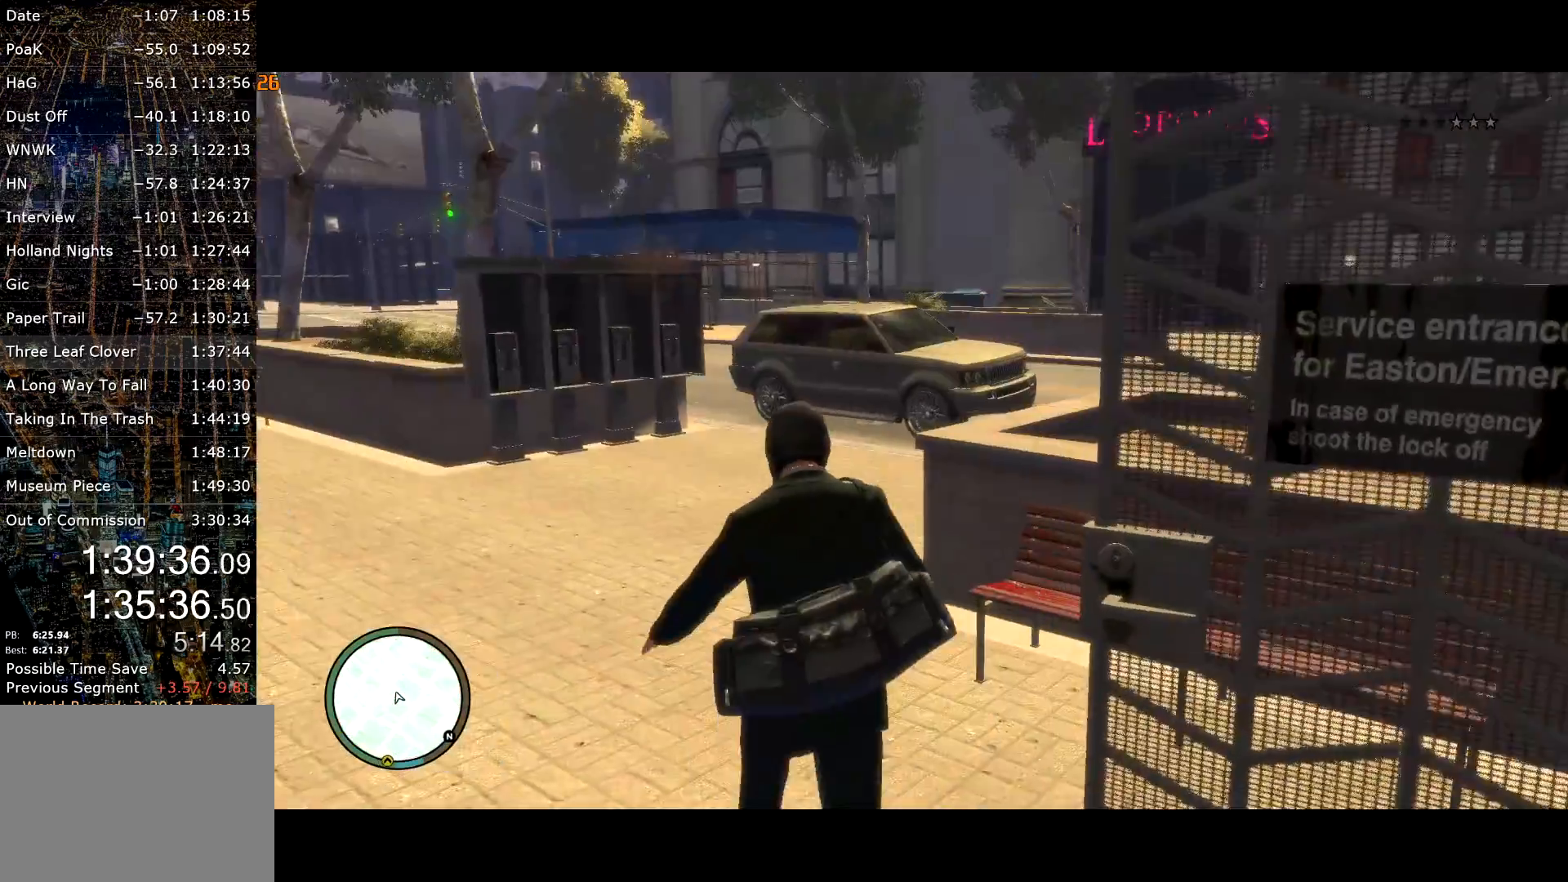
{"keys": ["shift", "w"], "mouse": ["right"], "events": [[34, "shift", "up"], [134, "mouse_right", "down"], [134, "shift", "down"], [234, "shift", "up"], [284, "shift", "down"], [367, "shift", "up"], [467, "shift", "down"]]}
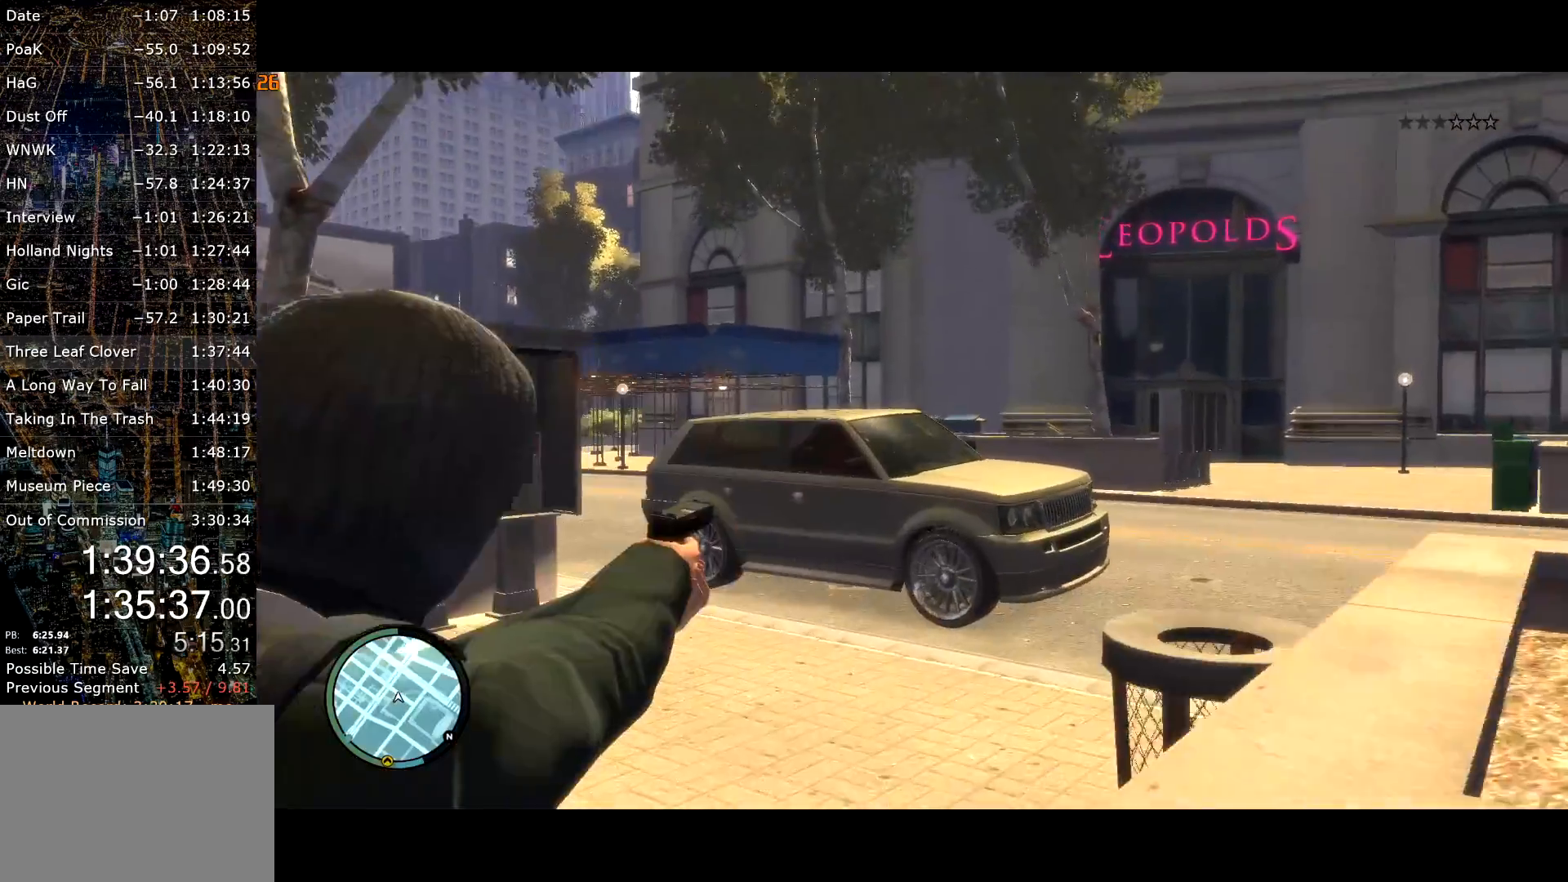
{"keys": ["w"], "mouse": ["right"], "events": [[50, "shift", "up"], [100, "shift", "down"], [150, "mouse_left", "down"], [200, "shift", "up"], [250, "mouse_left", "up"], [300, "shift", "down"], [384, "shift", "up"]]}
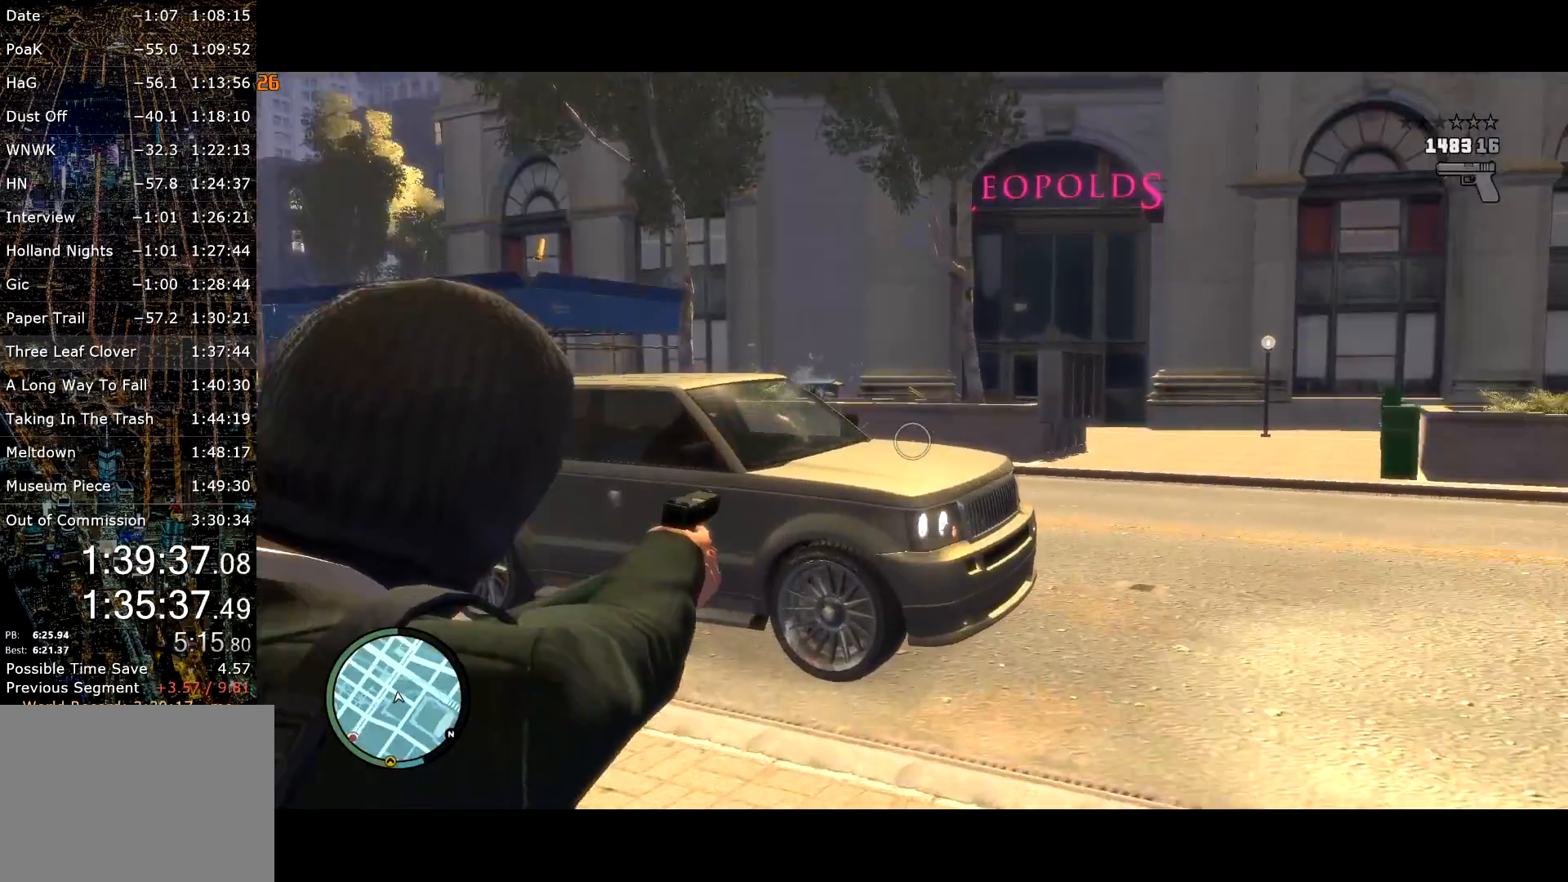
{"keys": ["shift", "w"], "mouse": [], "events": [[17, "shift", "down"], [117, "mouse_right", "up"], [117, "shift", "up"], [167, "shift", "down"]]}
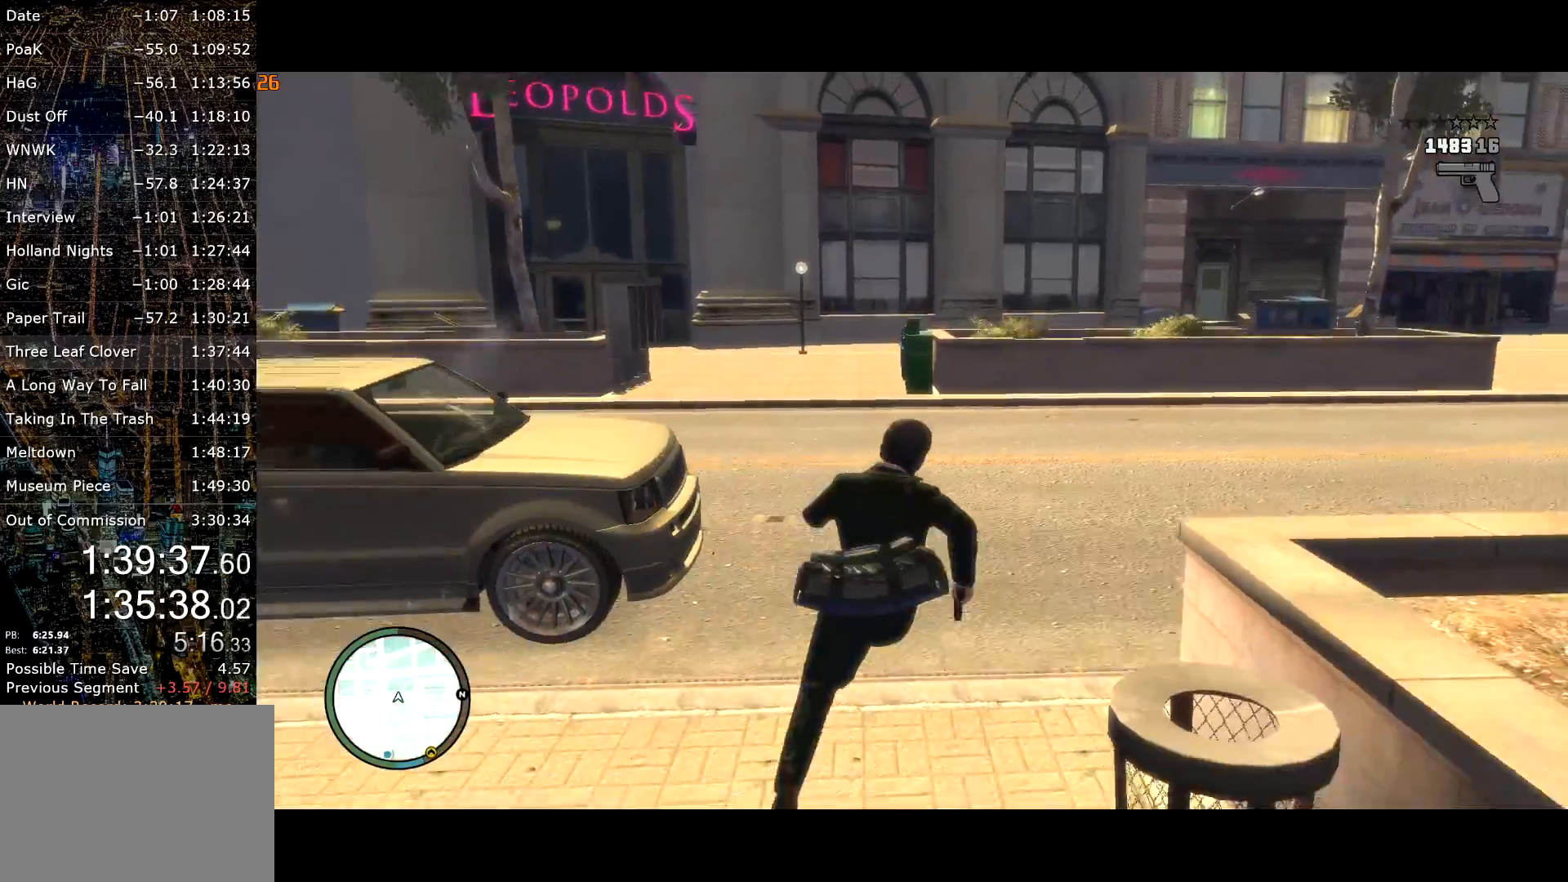
{"keys": ["a", "shift", "w"], "mouse": [], "events": [[50, "a", "down"], [267, "shift", "up"], [317, "a", "up"], [467, "a", "down"], [467, "shift", "down"]]}
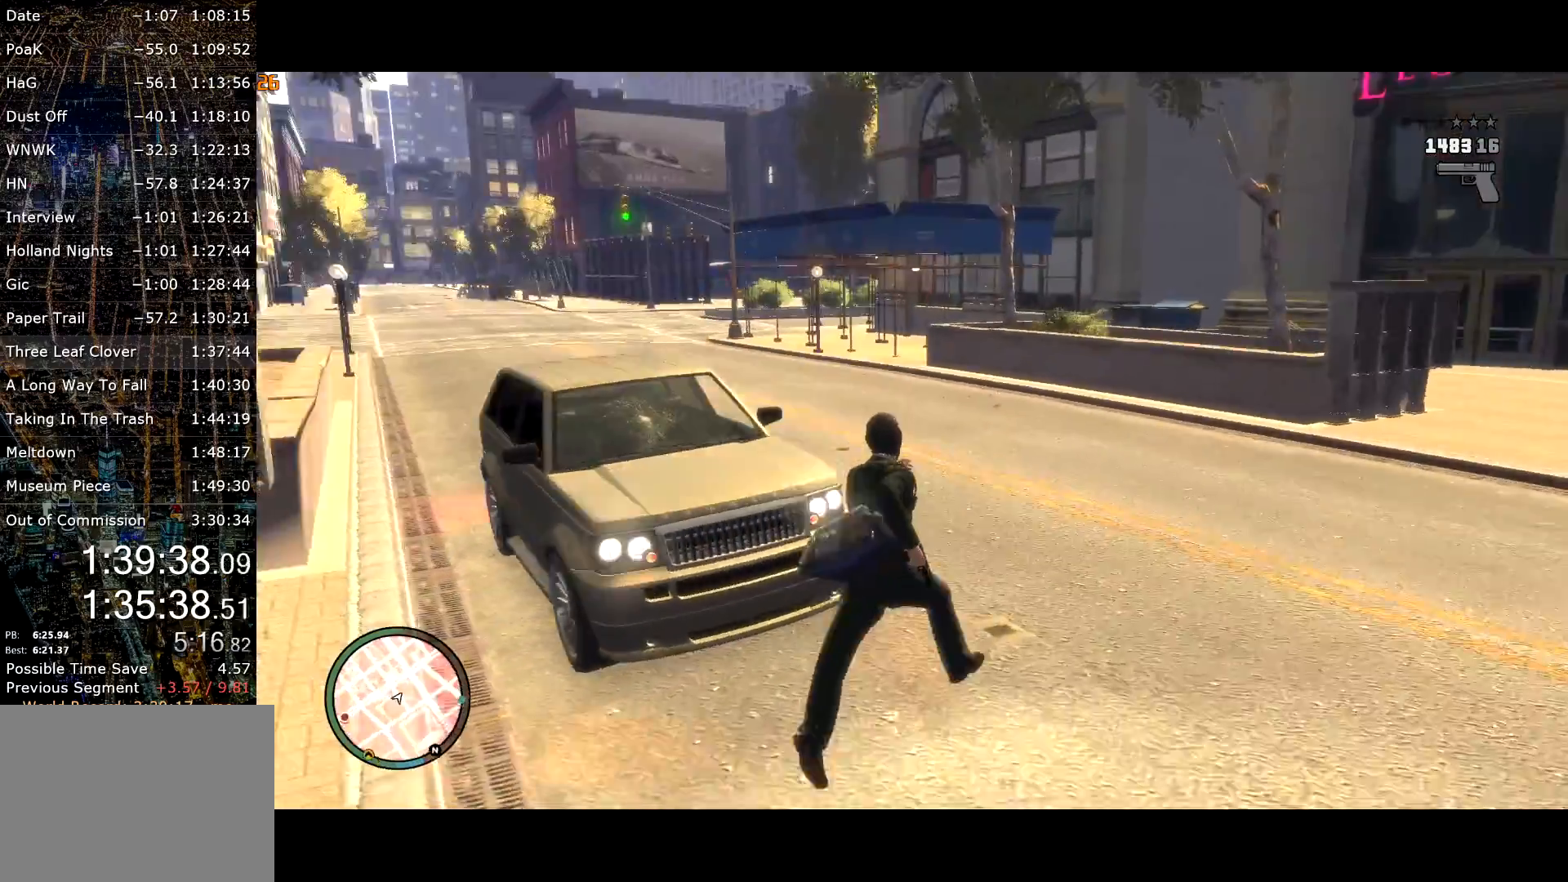
{"keys": ["w"], "mouse": [], "events": [[150, "shift", "up"], [384, "a", "up"]]}
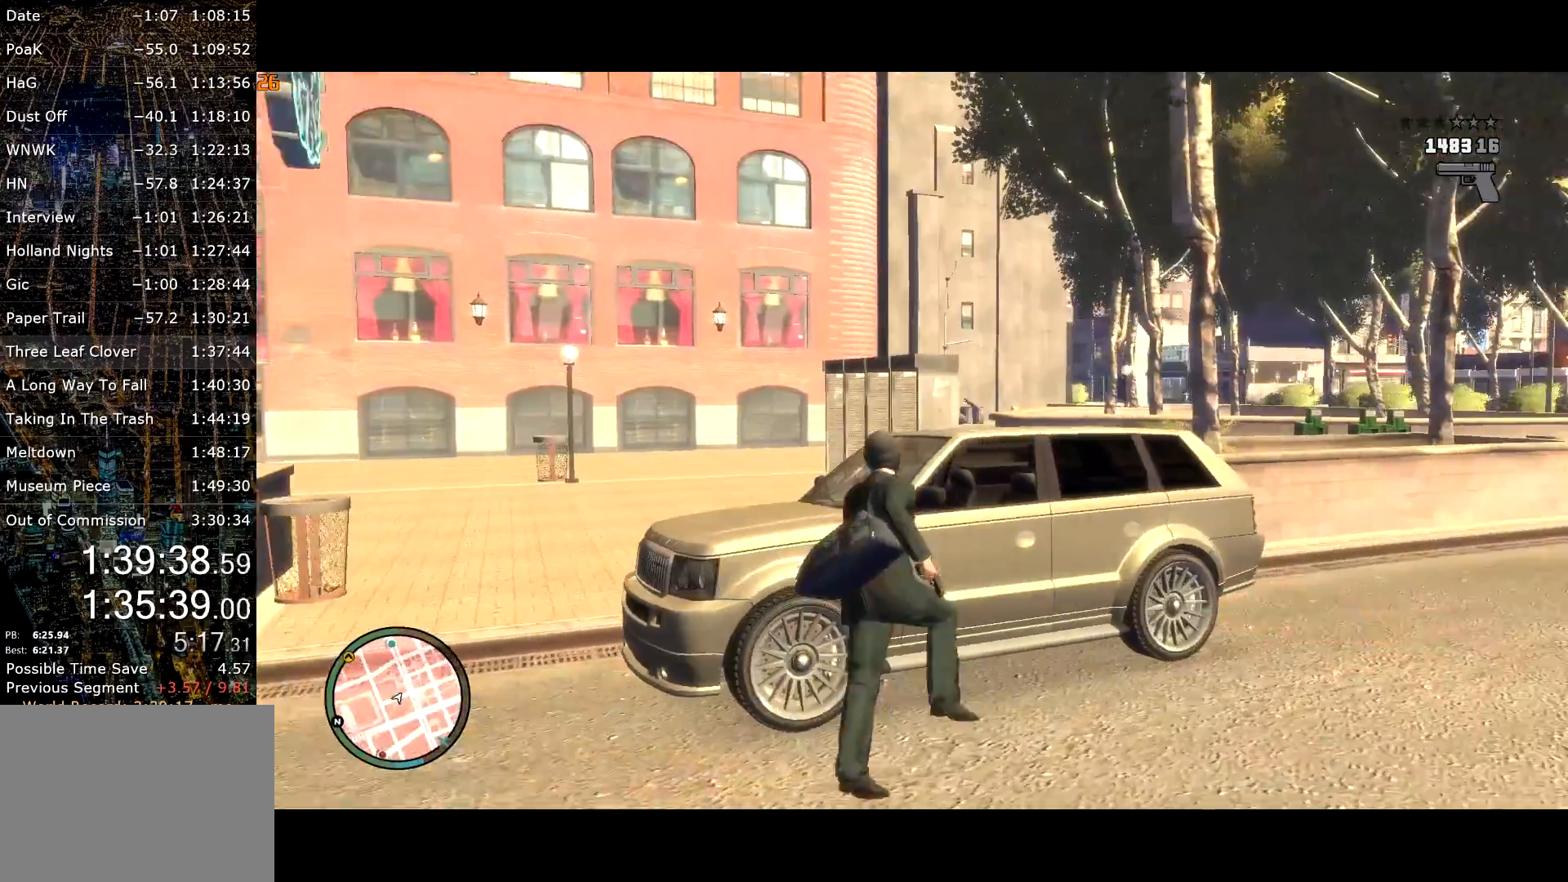
{"keys": [], "mouse": [], "events": [[67, "f", "down"], [167, "f", "up"], [167, "w", "up"]]}
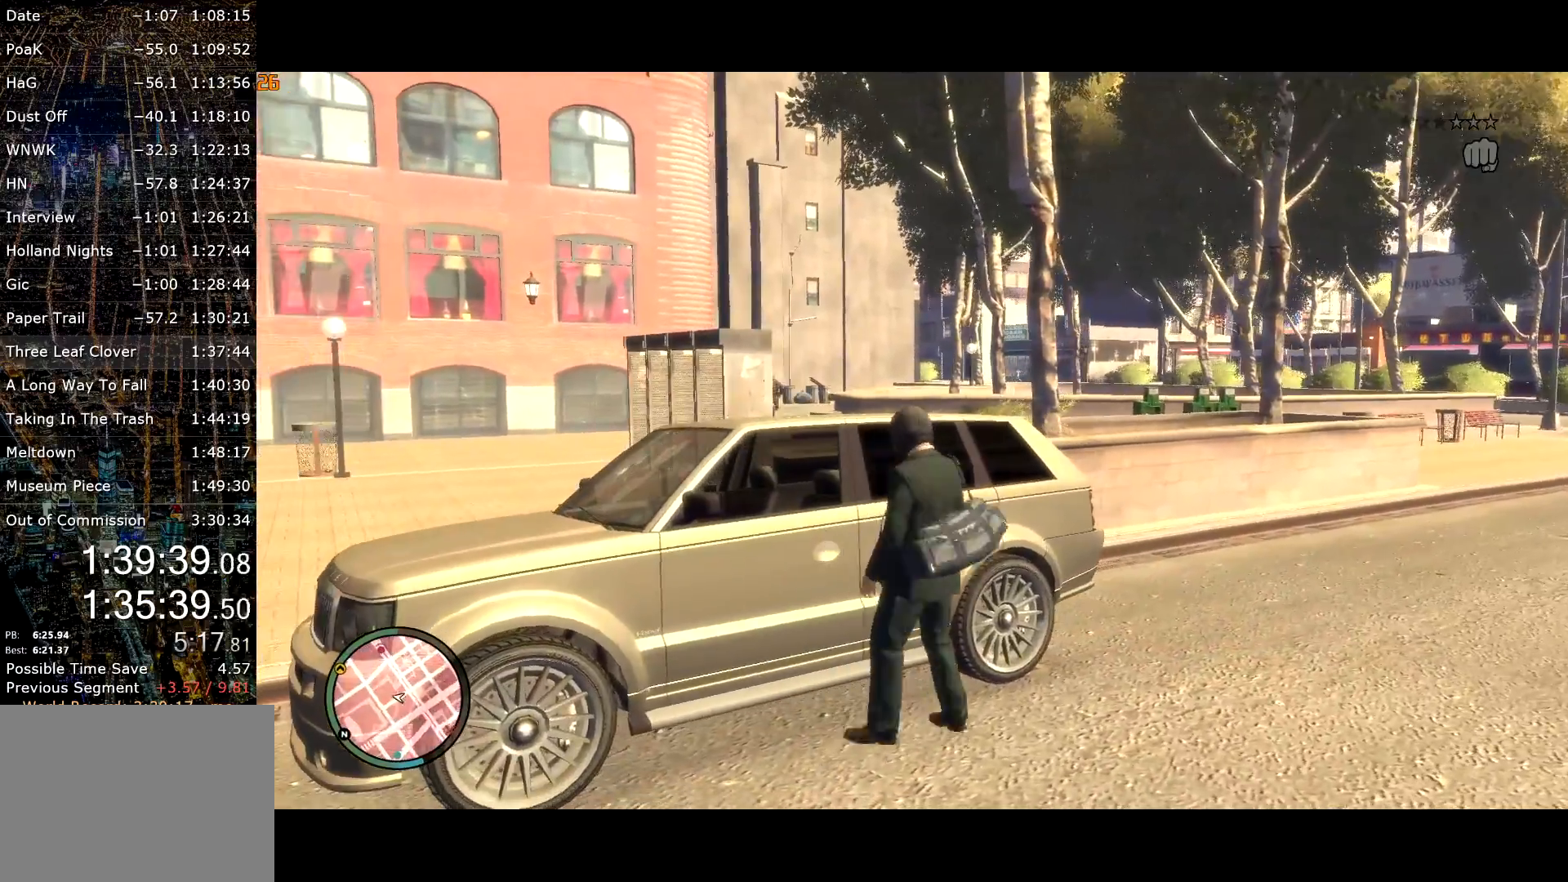
{"keys": [], "mouse": [], "events": []}
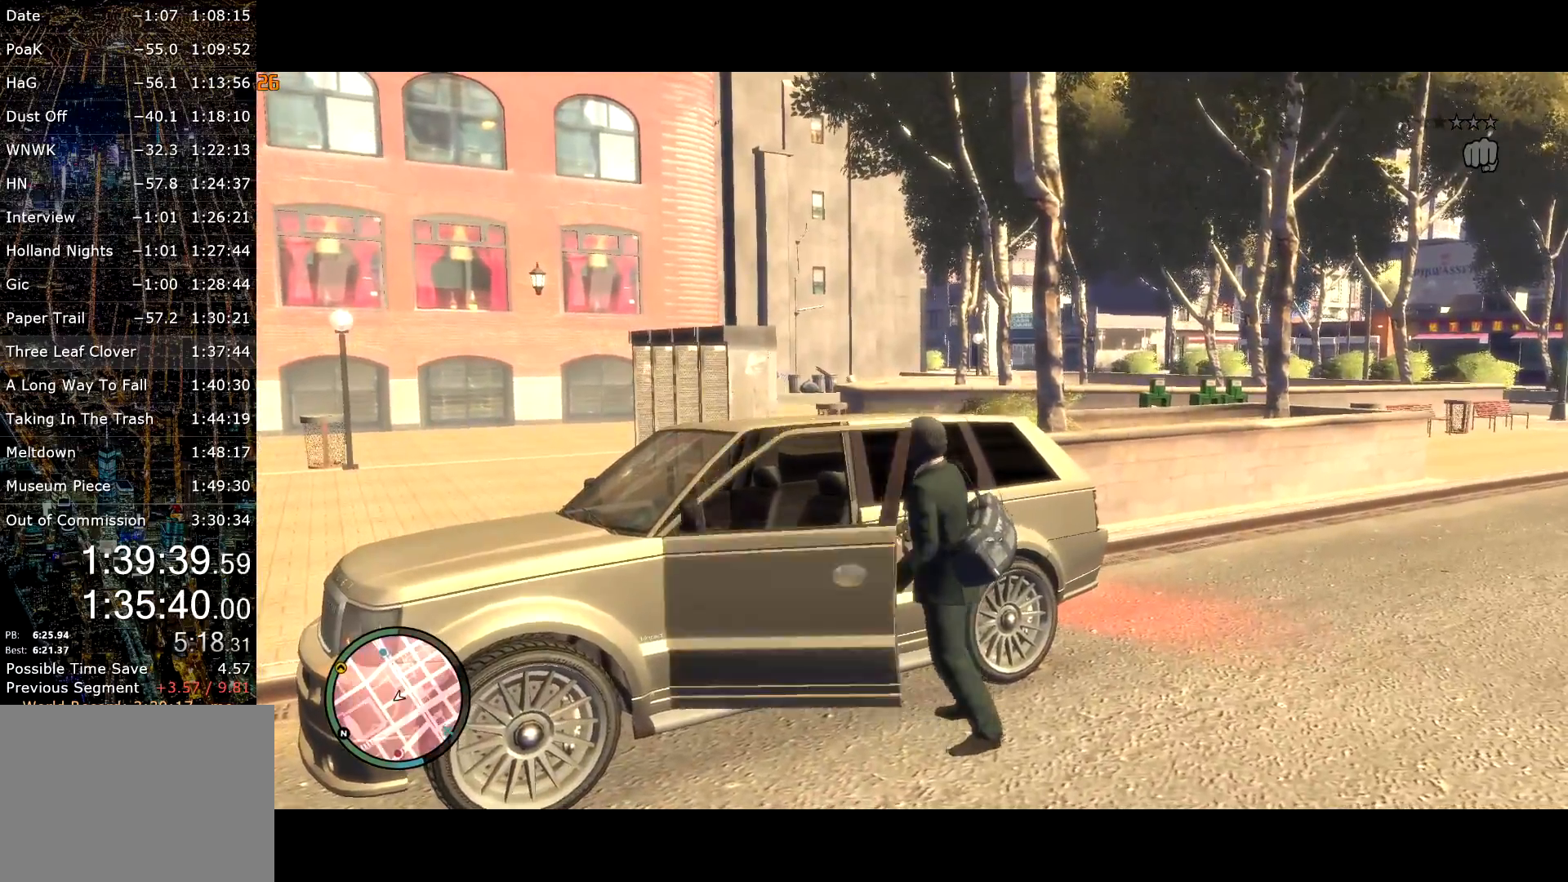
{"keys": ["s"], "mouse": [], "events": [[284, "s", "down"], [334, "s", "up"], [434, "s", "down"]]}
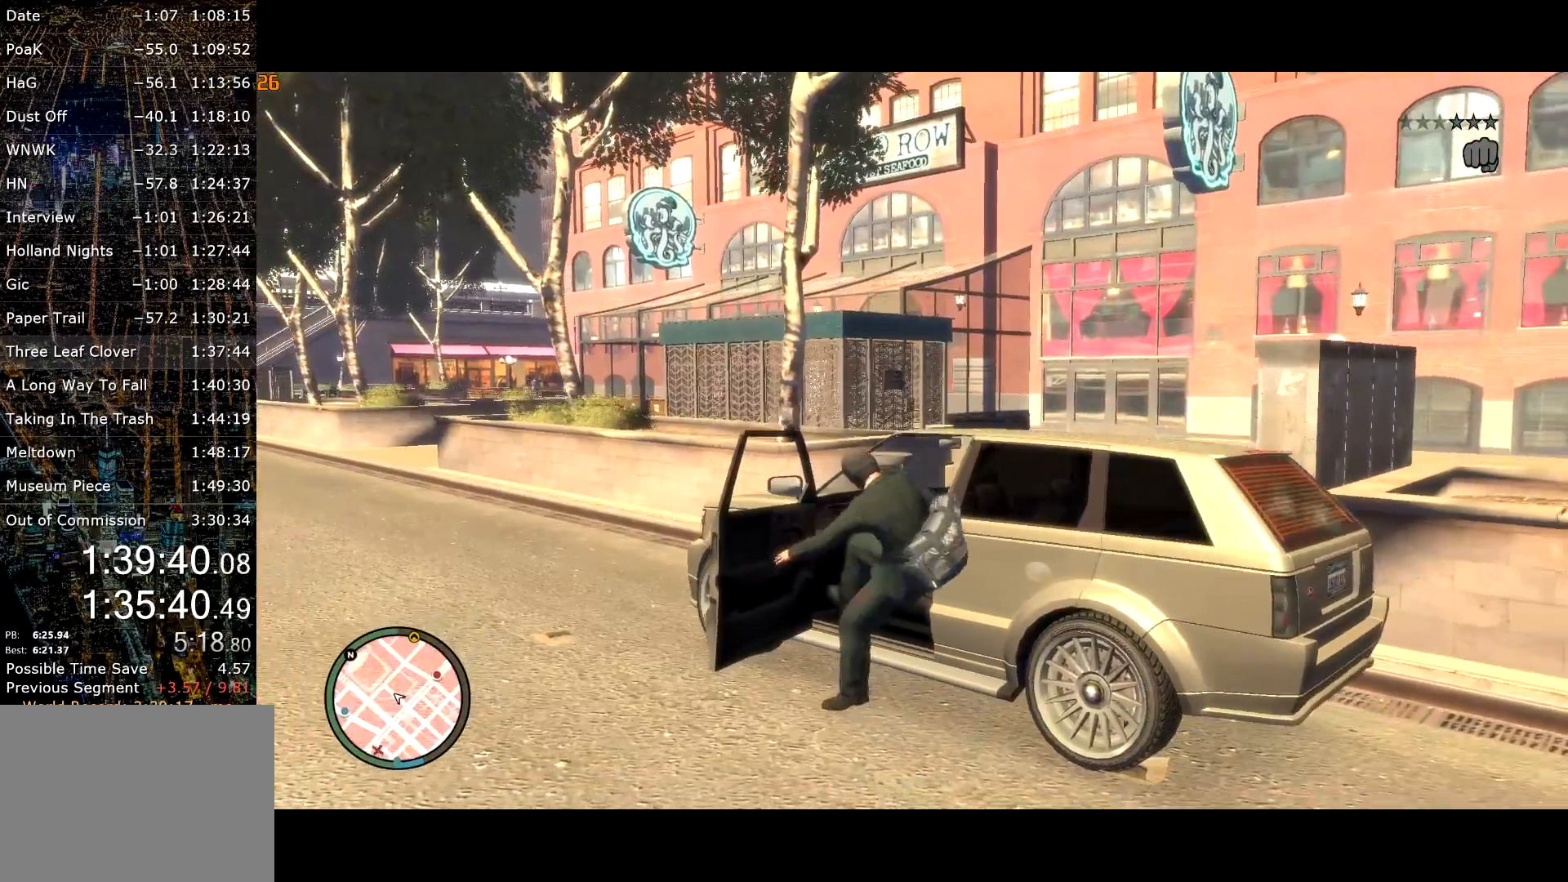
{"keys": ["a", "s"], "mouse": [], "events": [[17, "a", "down"], [17, "s", "up"], [117, "a", "up"], [167, "a", "down"], [167, "s", "down"], [217, "a", "up"], [217, "s", "up"], [250, "a", "down"], [300, "s", "down"], [350, "a", "up"], [350, "s", "up"], [400, "a", "down"], [400, "s", "down"]]}
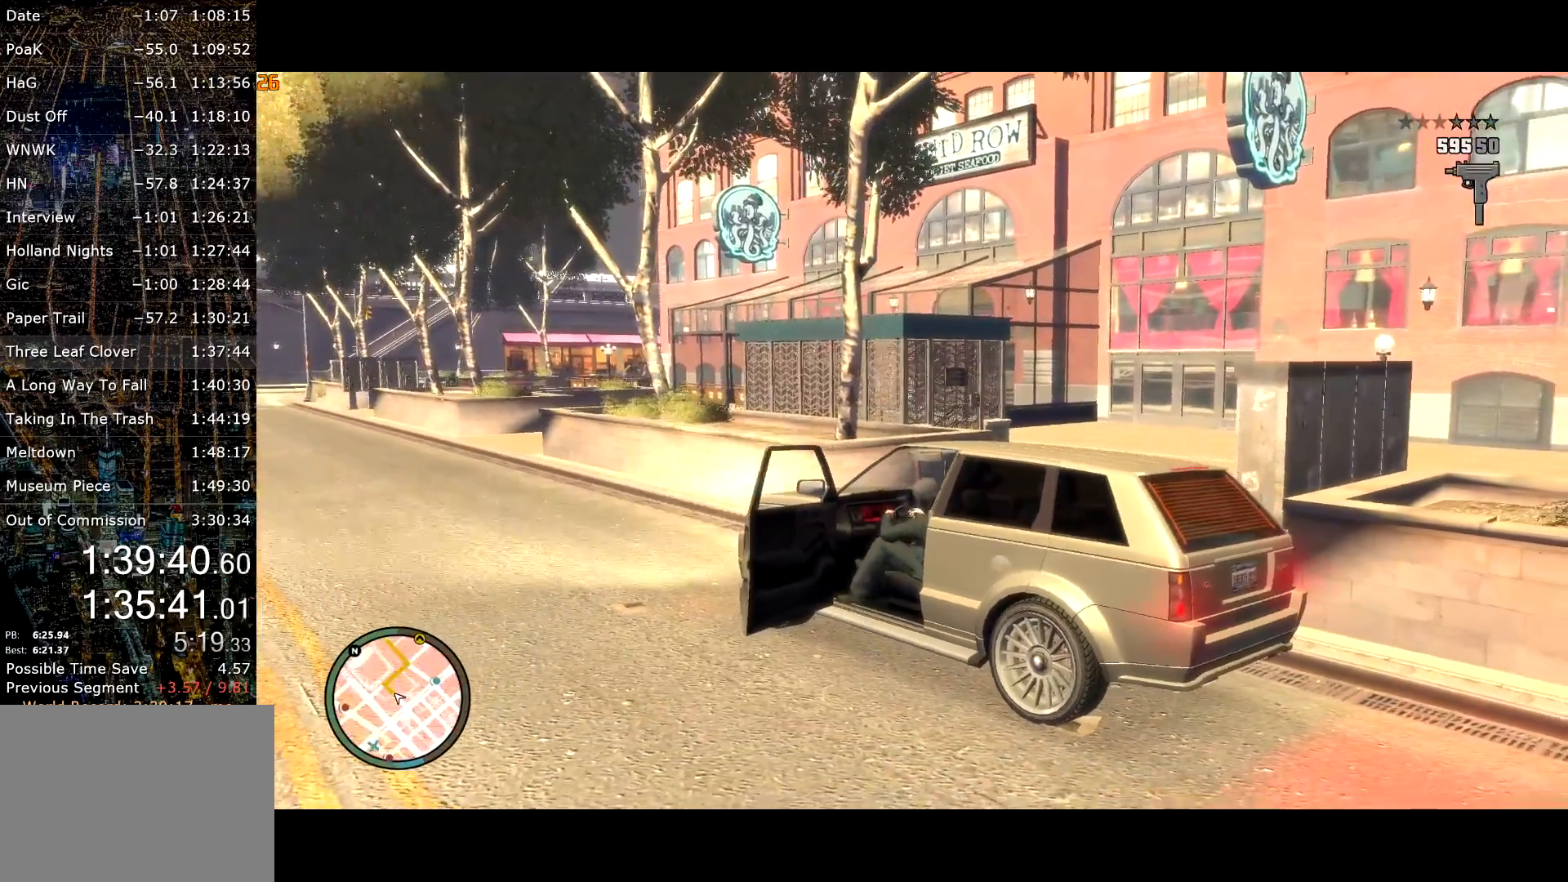
{"keys": ["a", "s"], "mouse": [], "events": []}
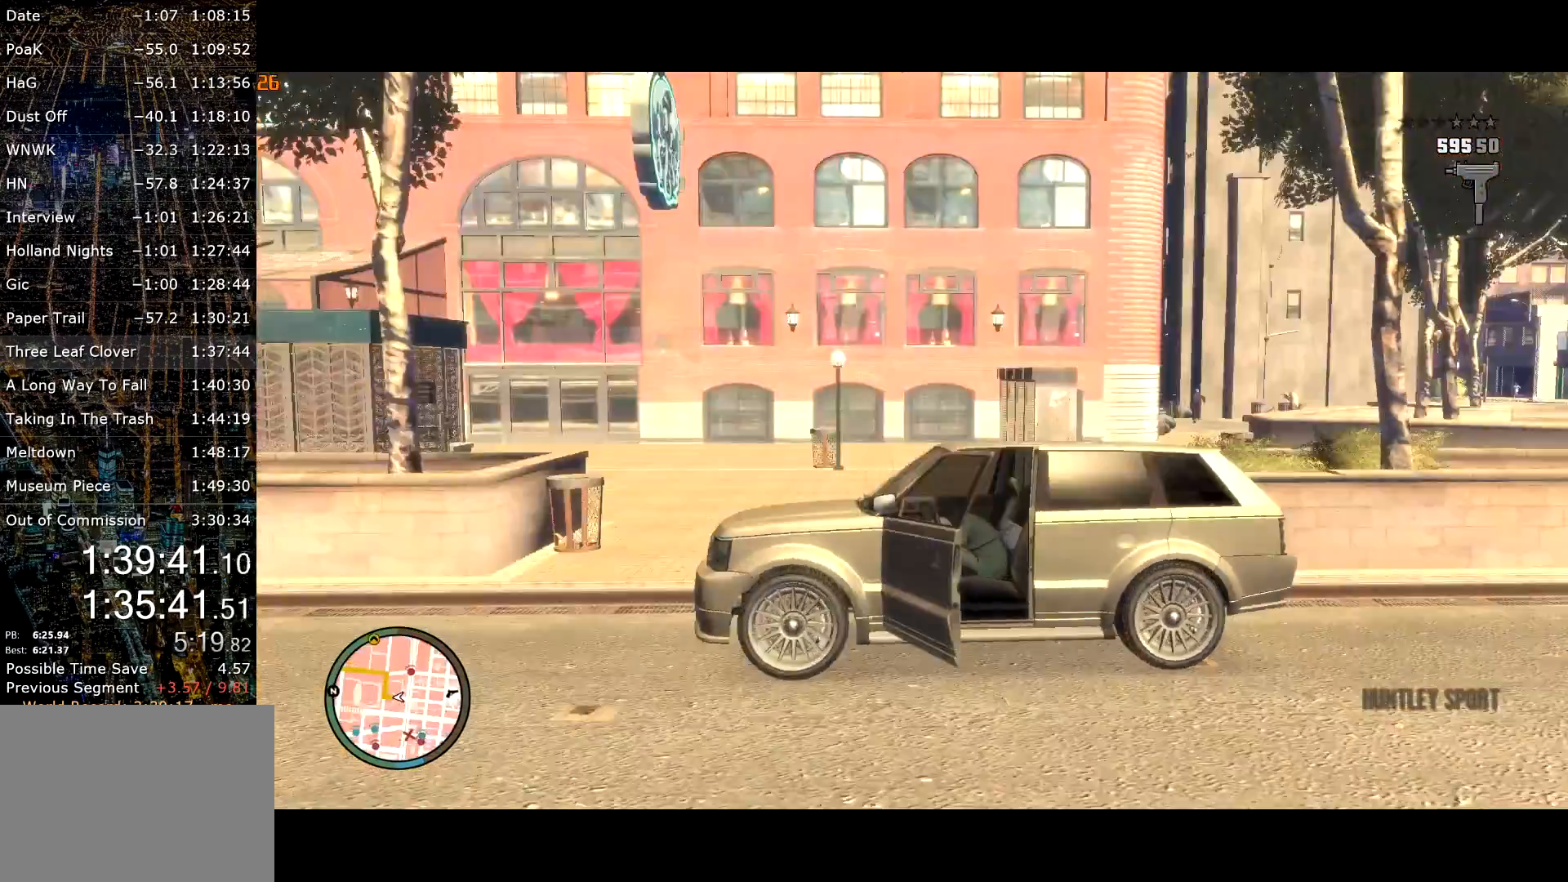
{"keys": ["a", "s"], "mouse": [], "events": []}
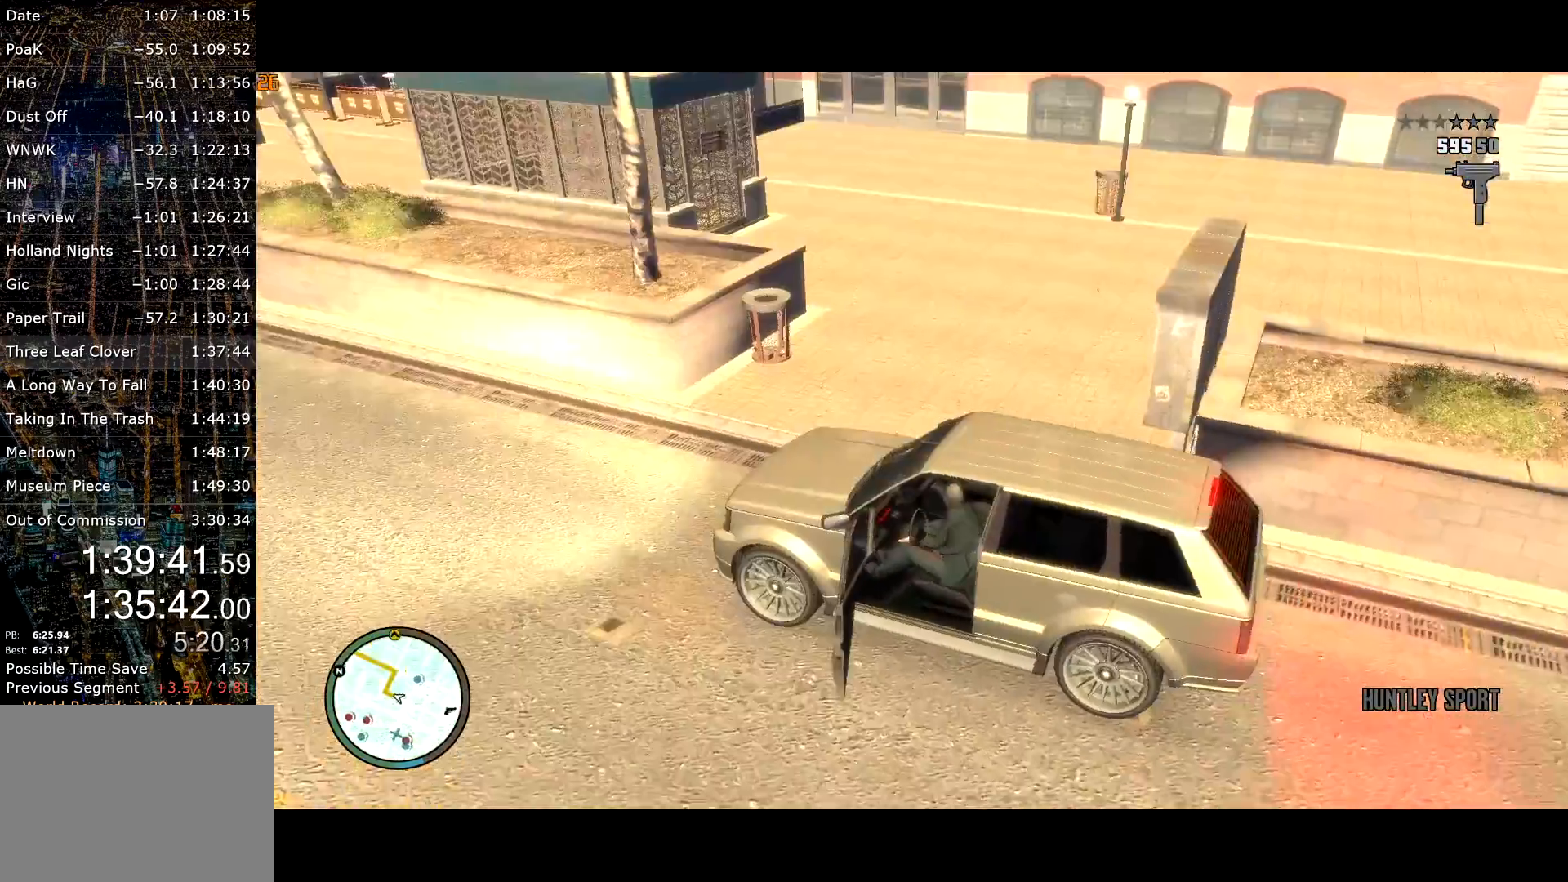
{"keys": ["a", "s"], "mouse": [], "events": []}
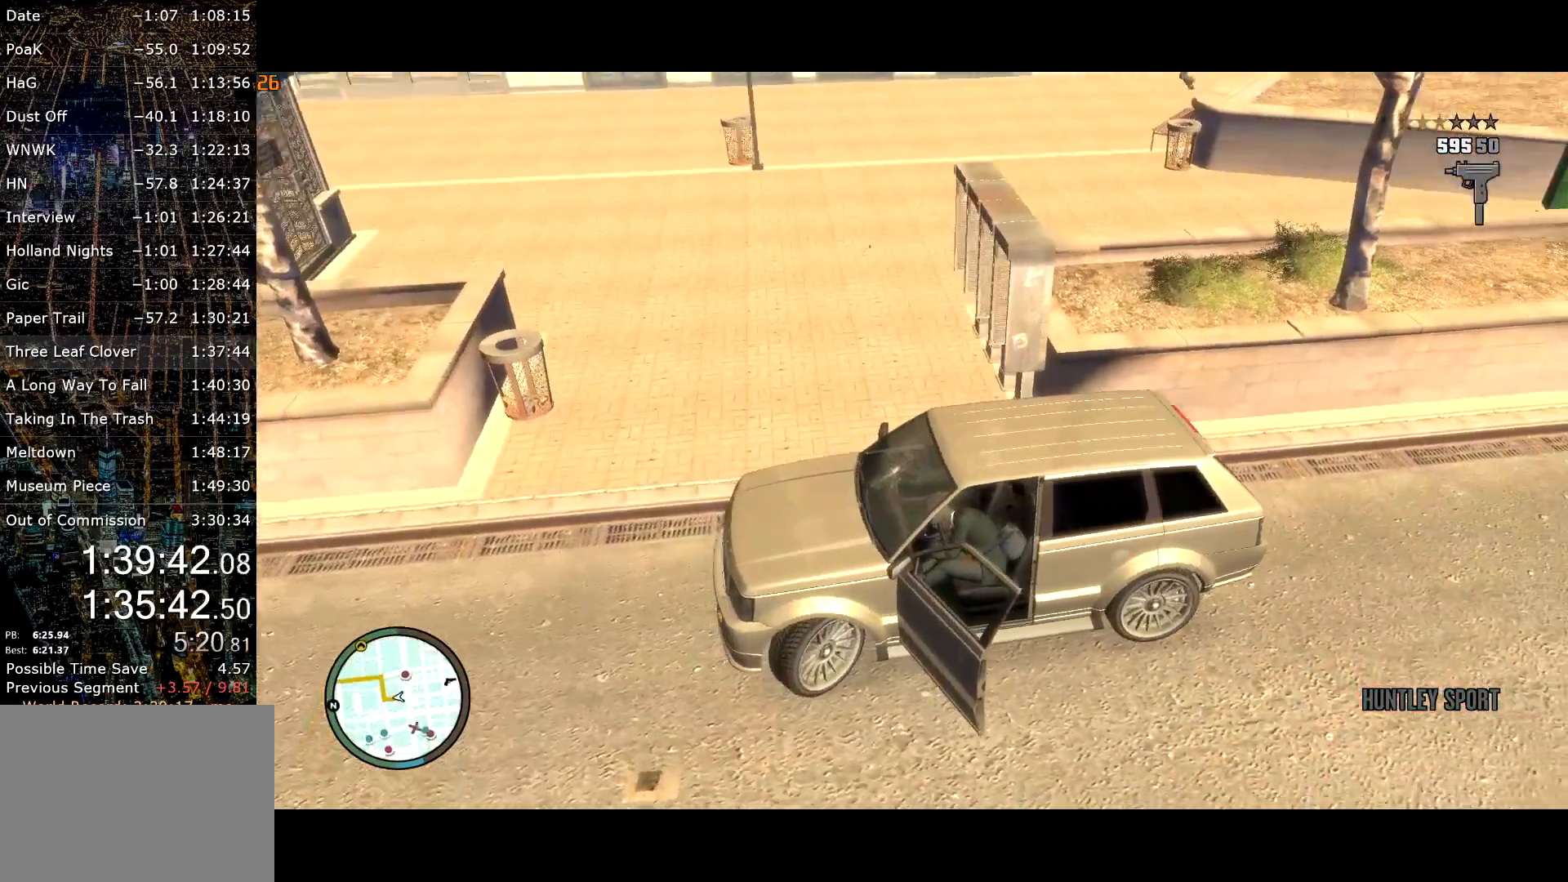
{"keys": ["d", "w"], "mouse": [], "events": [[417, "s", "up"], [467, "d", "down"], [467, "w", "down"], [500, "a", "up"]]}
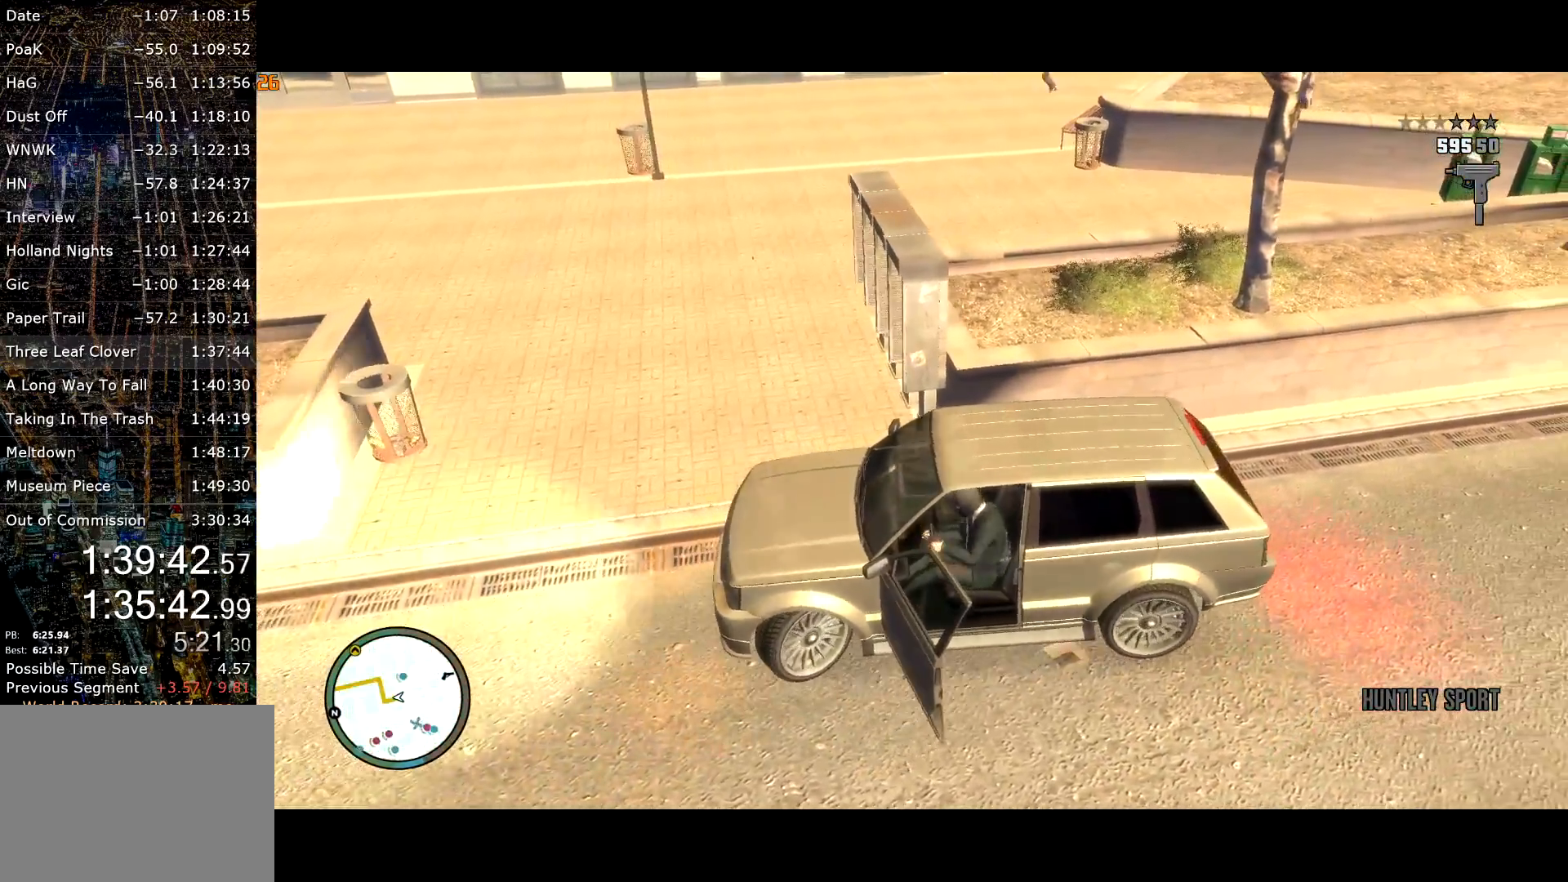
{"keys": ["d", "w"], "mouse": [], "events": []}
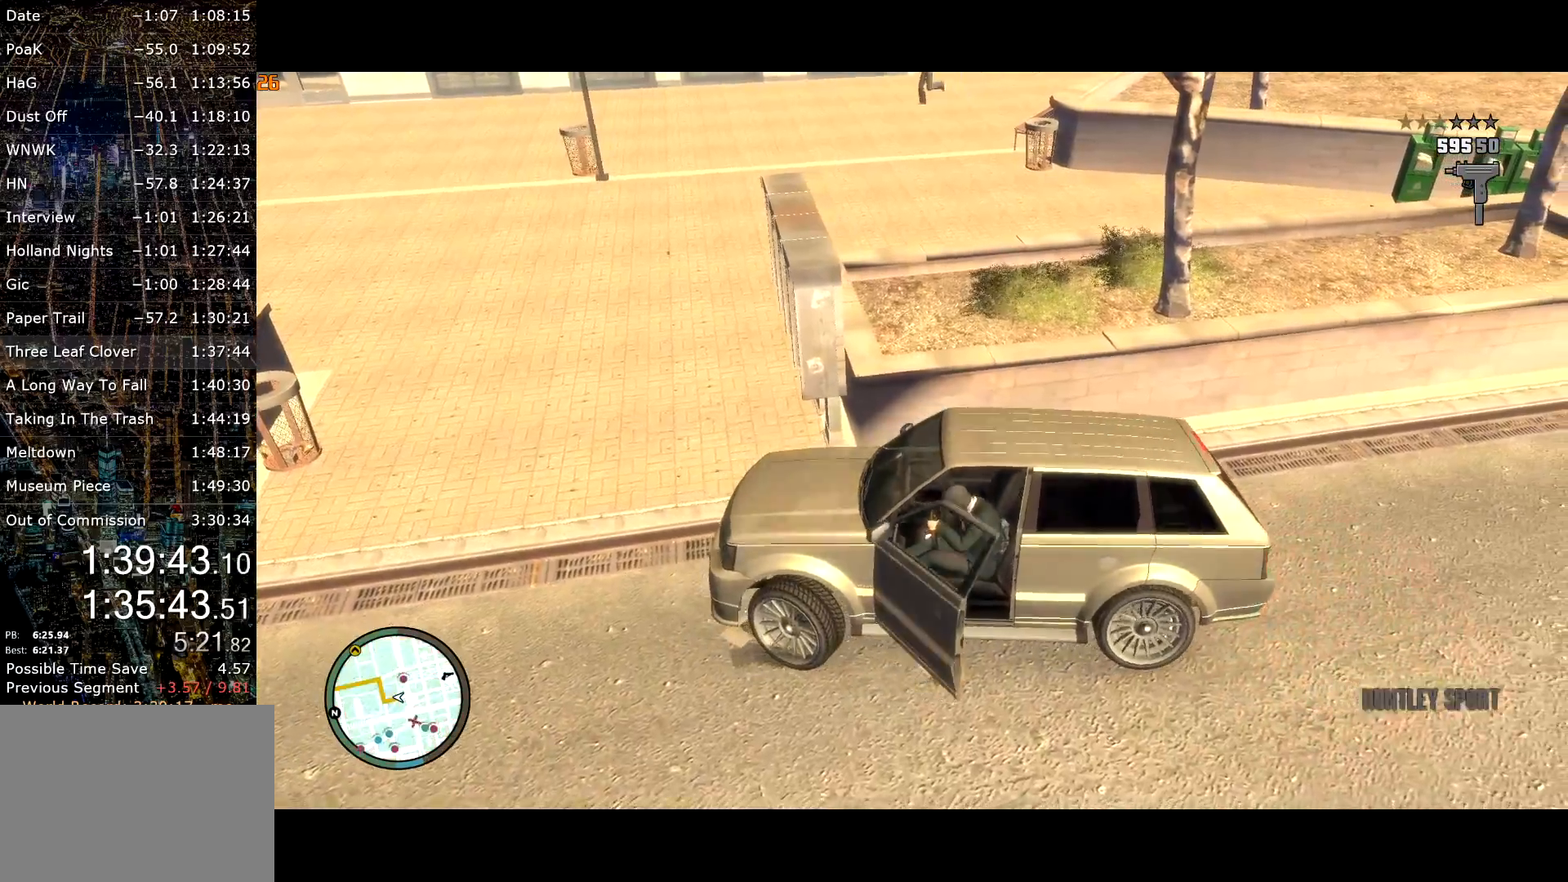
{"keys": ["d", "w"], "mouse": [], "events": []}
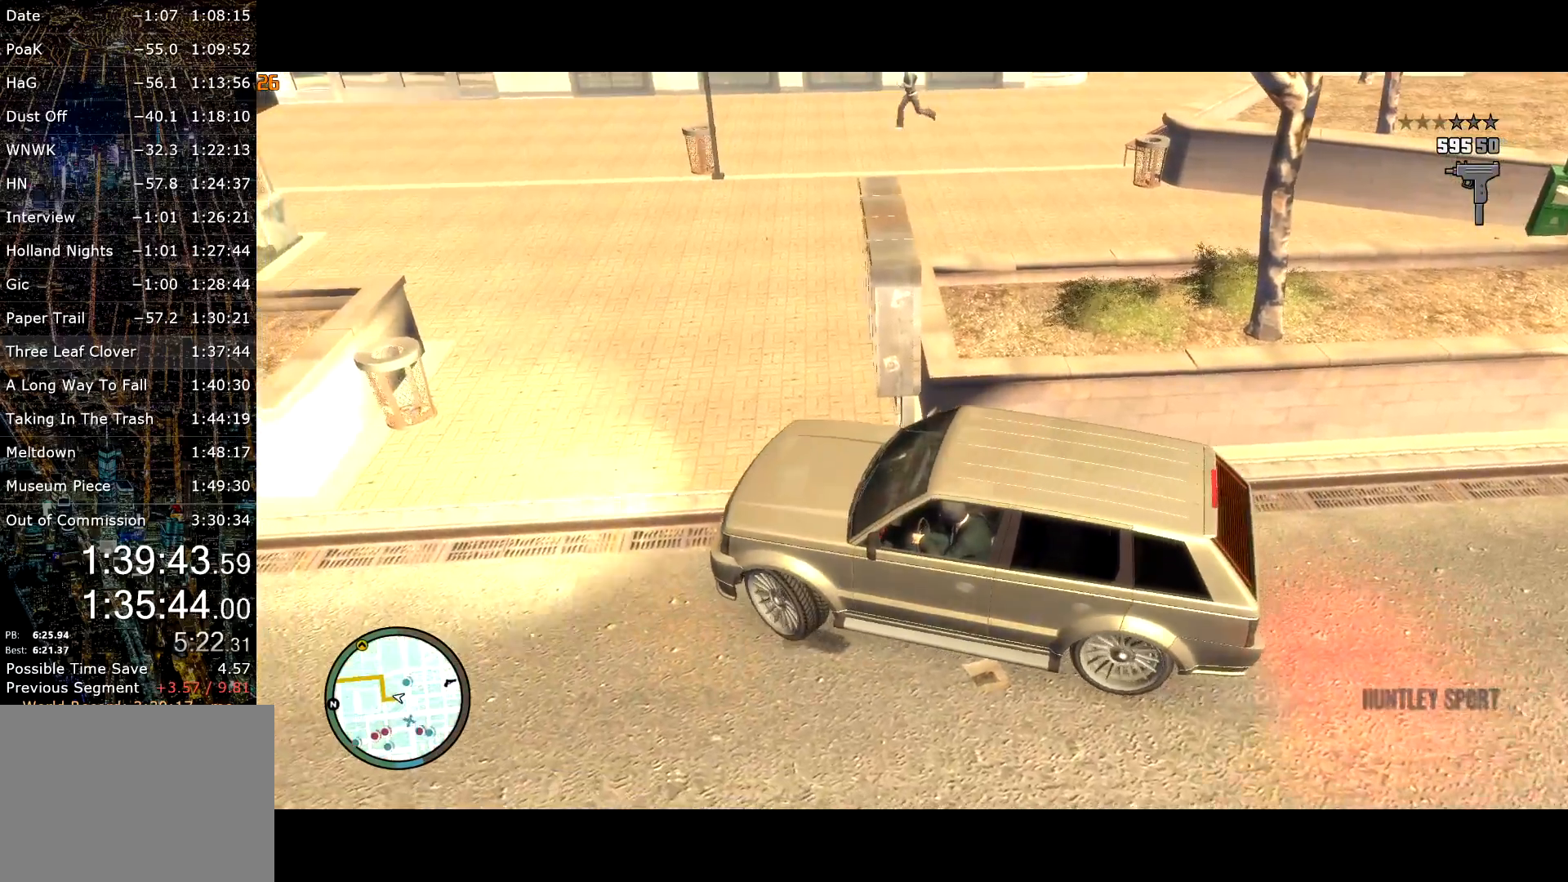
{"keys": ["d", "w"], "mouse": [], "events": [[267, "d", "up"], [367, "d", "down"]]}
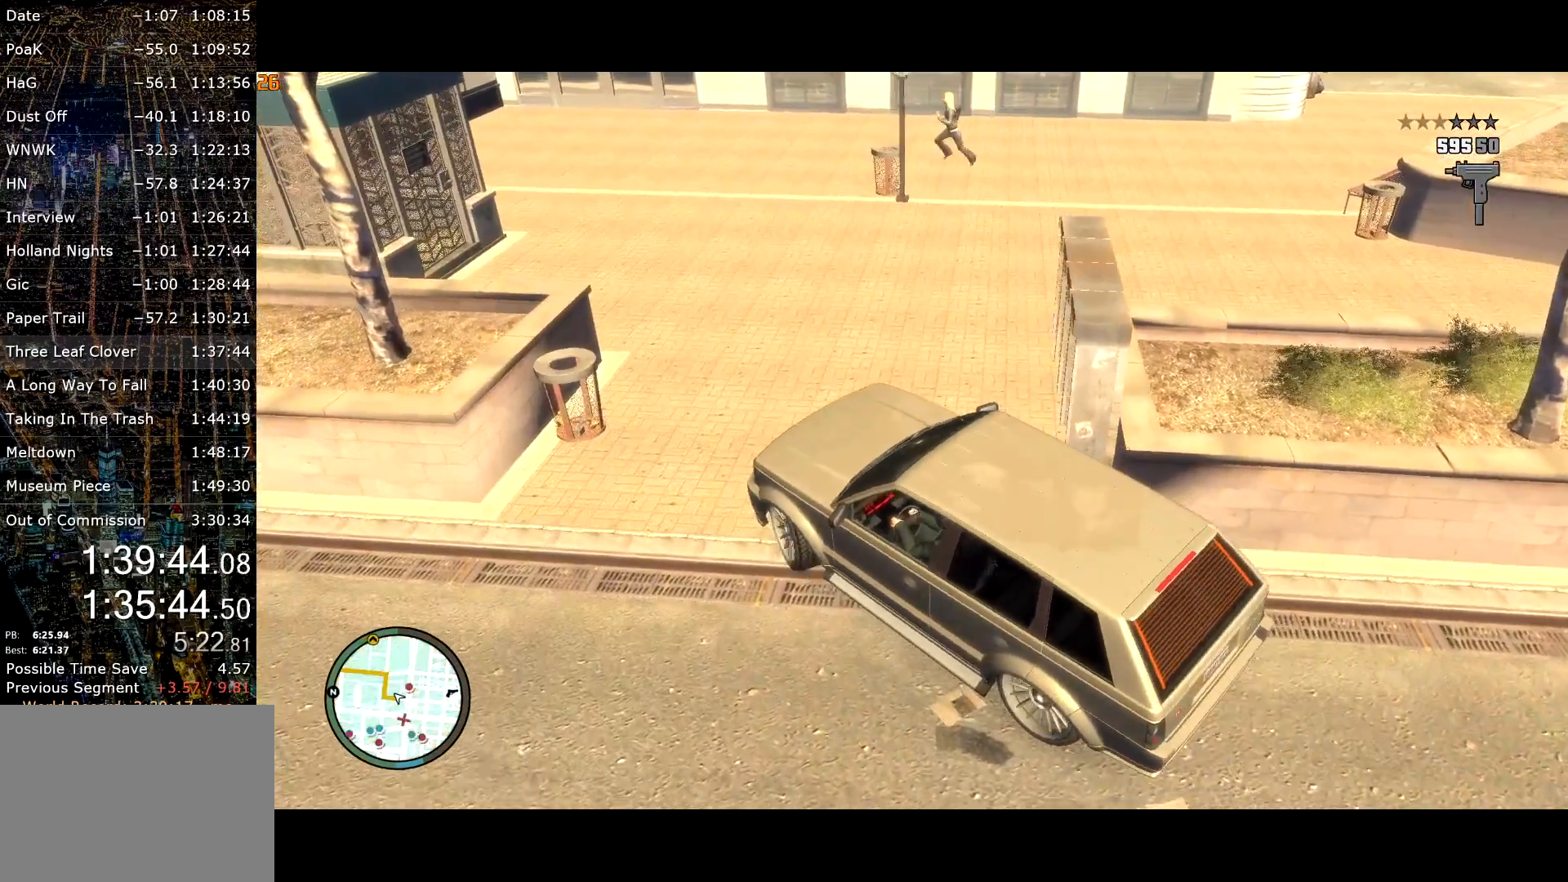
{"keys": ["d", "w"], "mouse": [], "events": [[334, "space", "down"], [484, "space", "up"]]}
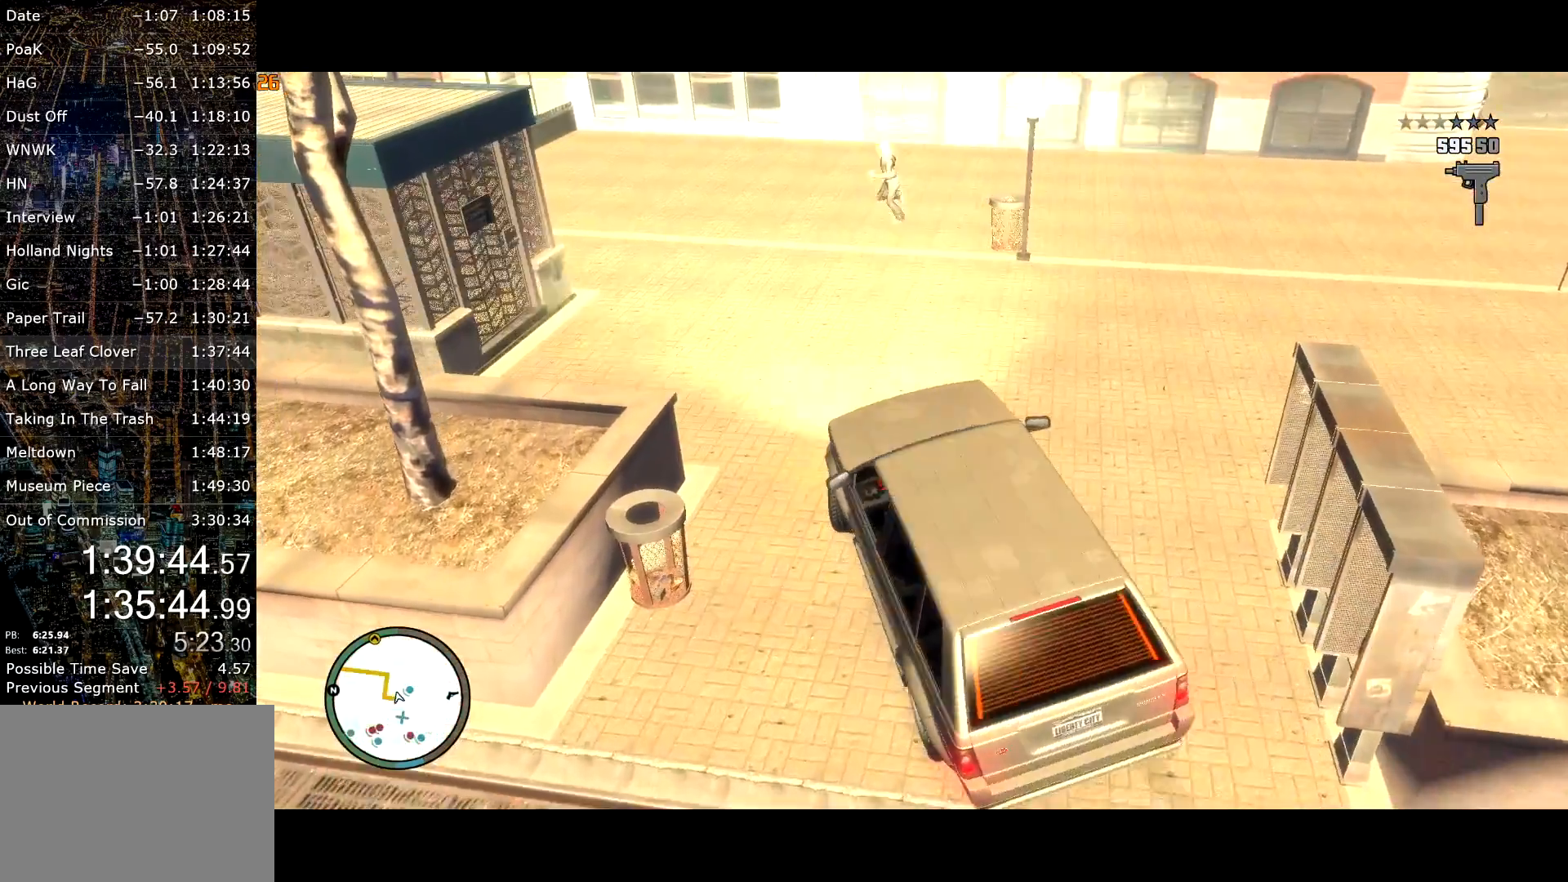
{"keys": ["d", "space", "w"], "mouse": [], "events": [[117, "space", "down"], [317, "space", "up"], [400, "space", "down"]]}
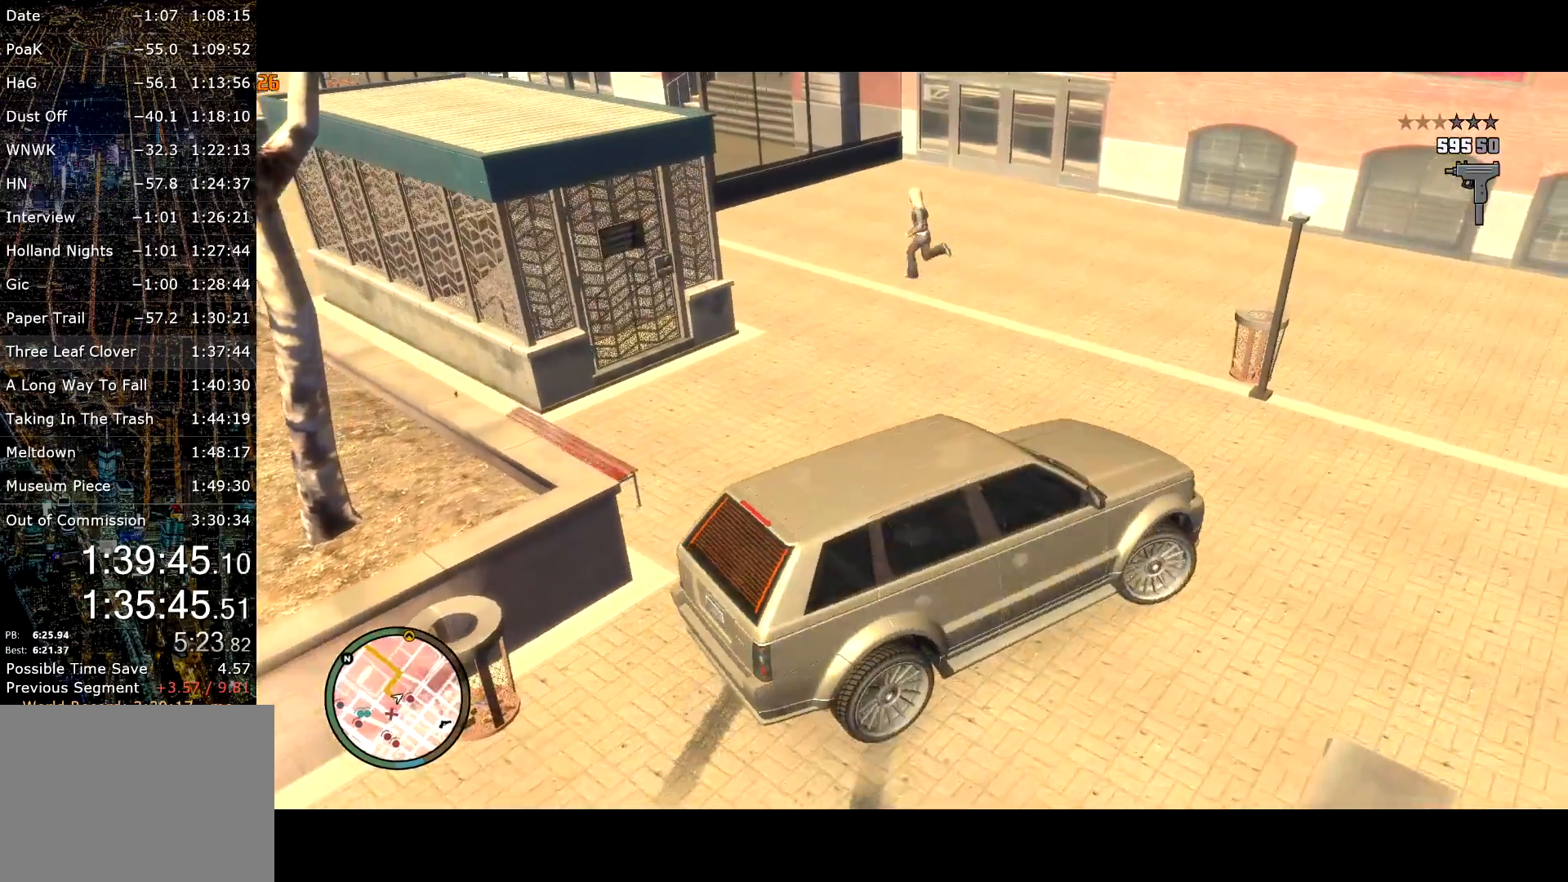
{"keys": [], "mouse": [], "events": [[34, "space", "up"], [134, "space", "down"], [367, "a", "down"], [367, "d", "up"], [467, "space", "up"], [467, "w", "up"], [500, "a", "up"]]}
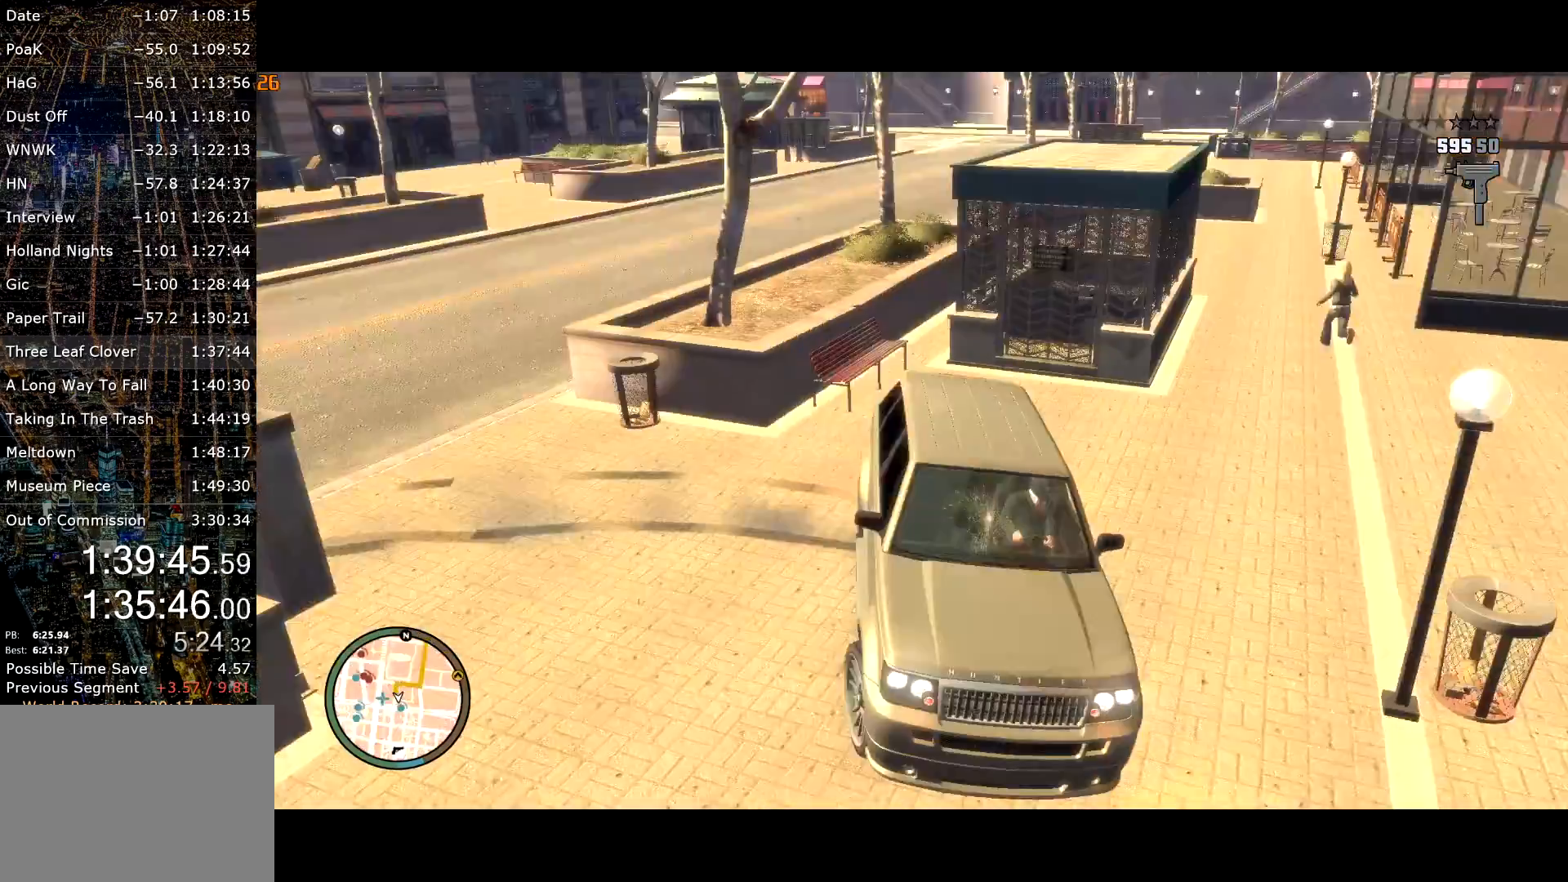
{"keys": ["d", "s"], "mouse": [], "events": [[100, "s", "down"], [284, "d", "down"]]}
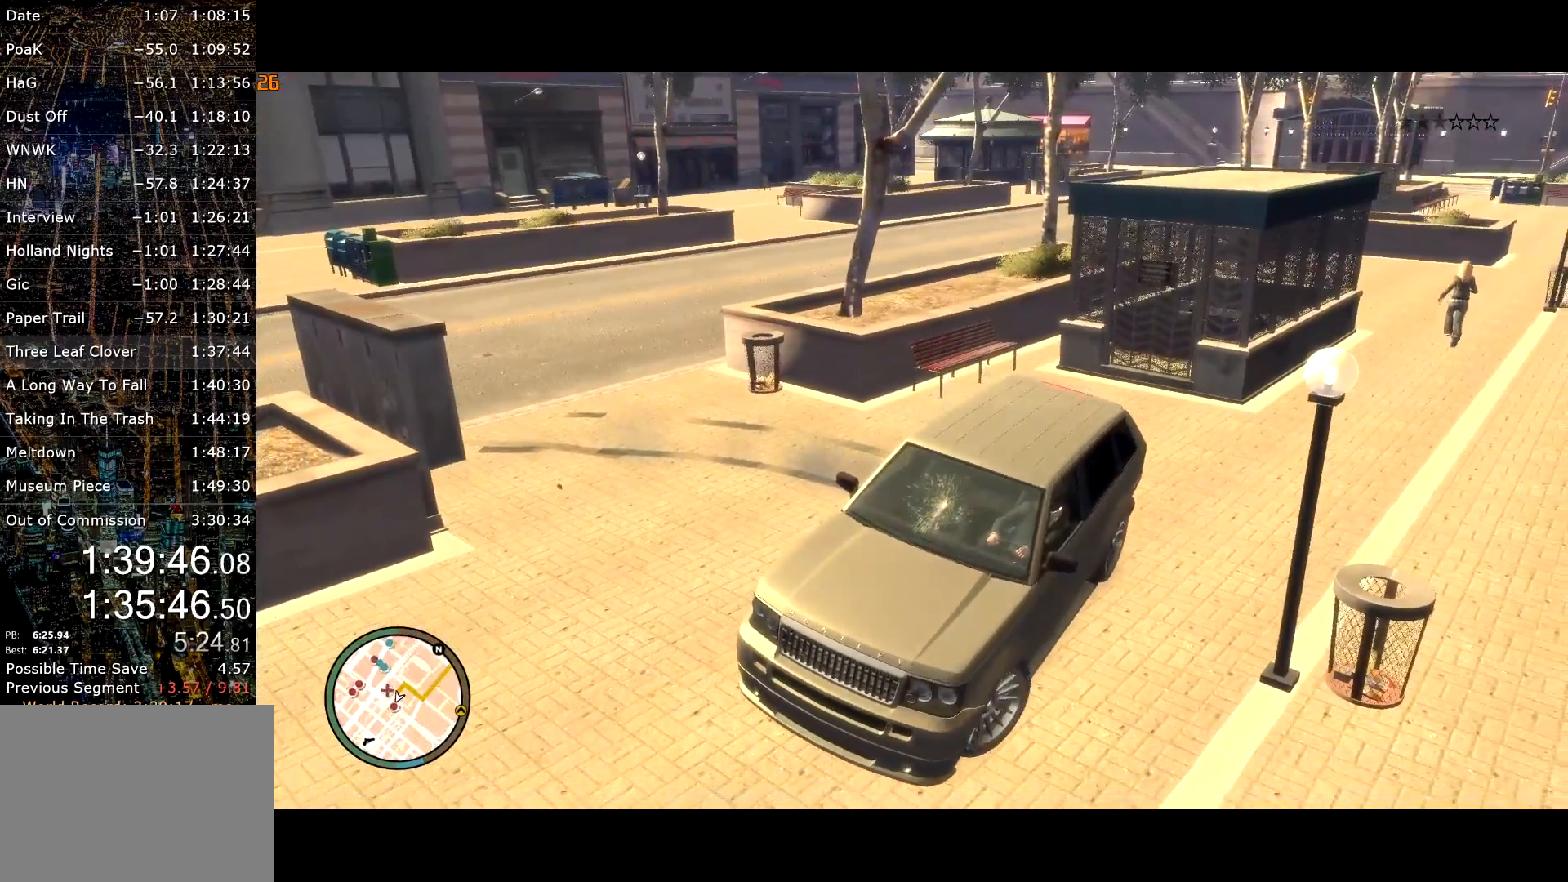
{"keys": ["s"], "mouse": [], "events": [[400, "d", "up"]]}
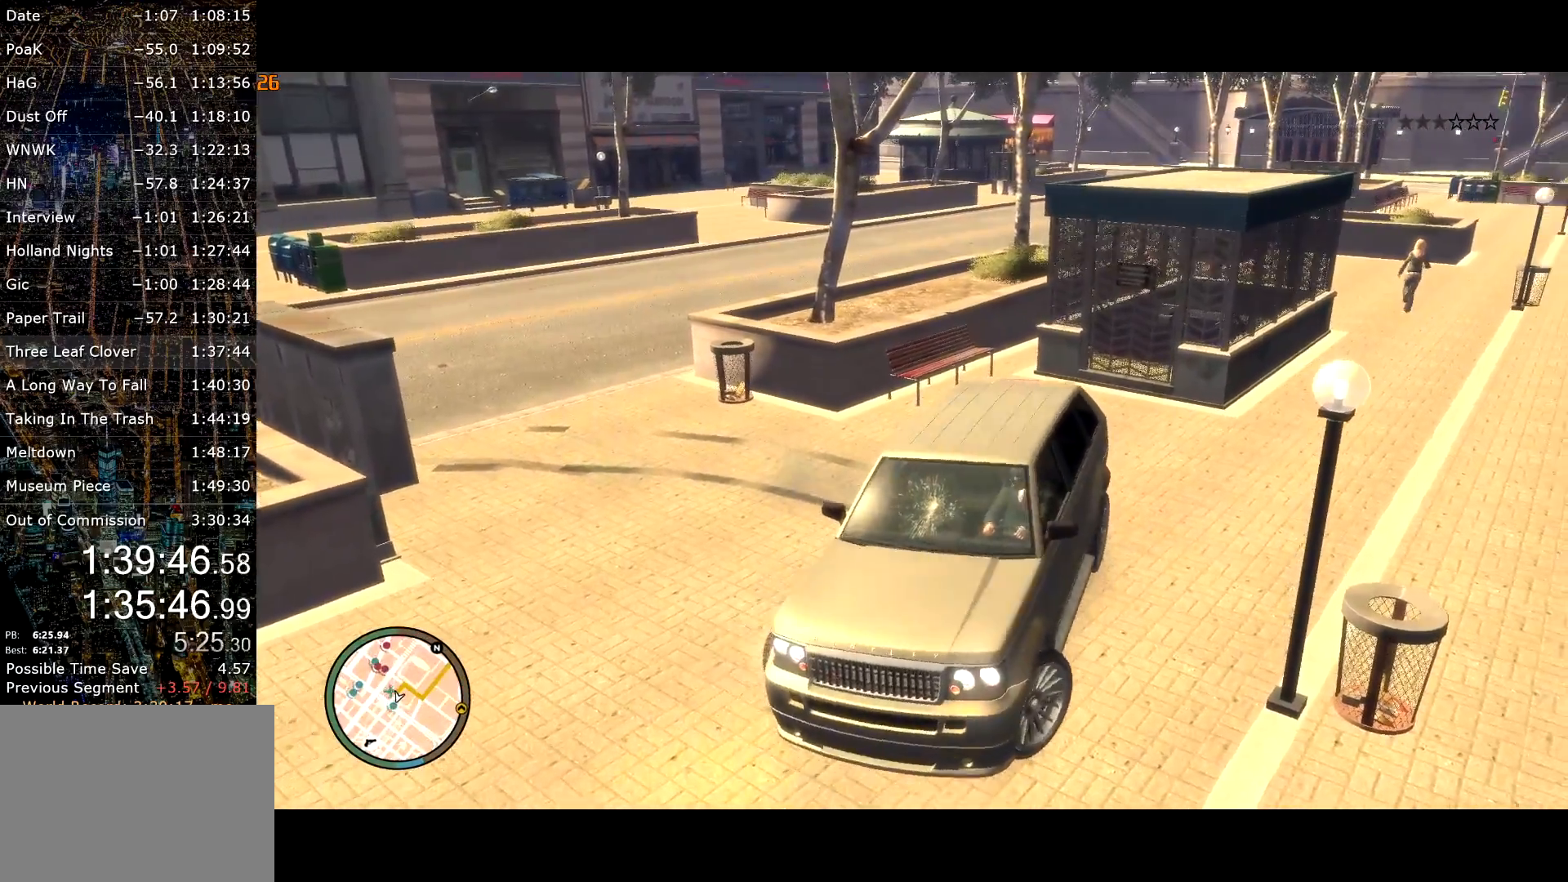
{"keys": ["w"], "mouse": [], "events": [[34, "a", "down"], [134, "s", "up"], [284, "w", "down"], [334, "a", "up"]]}
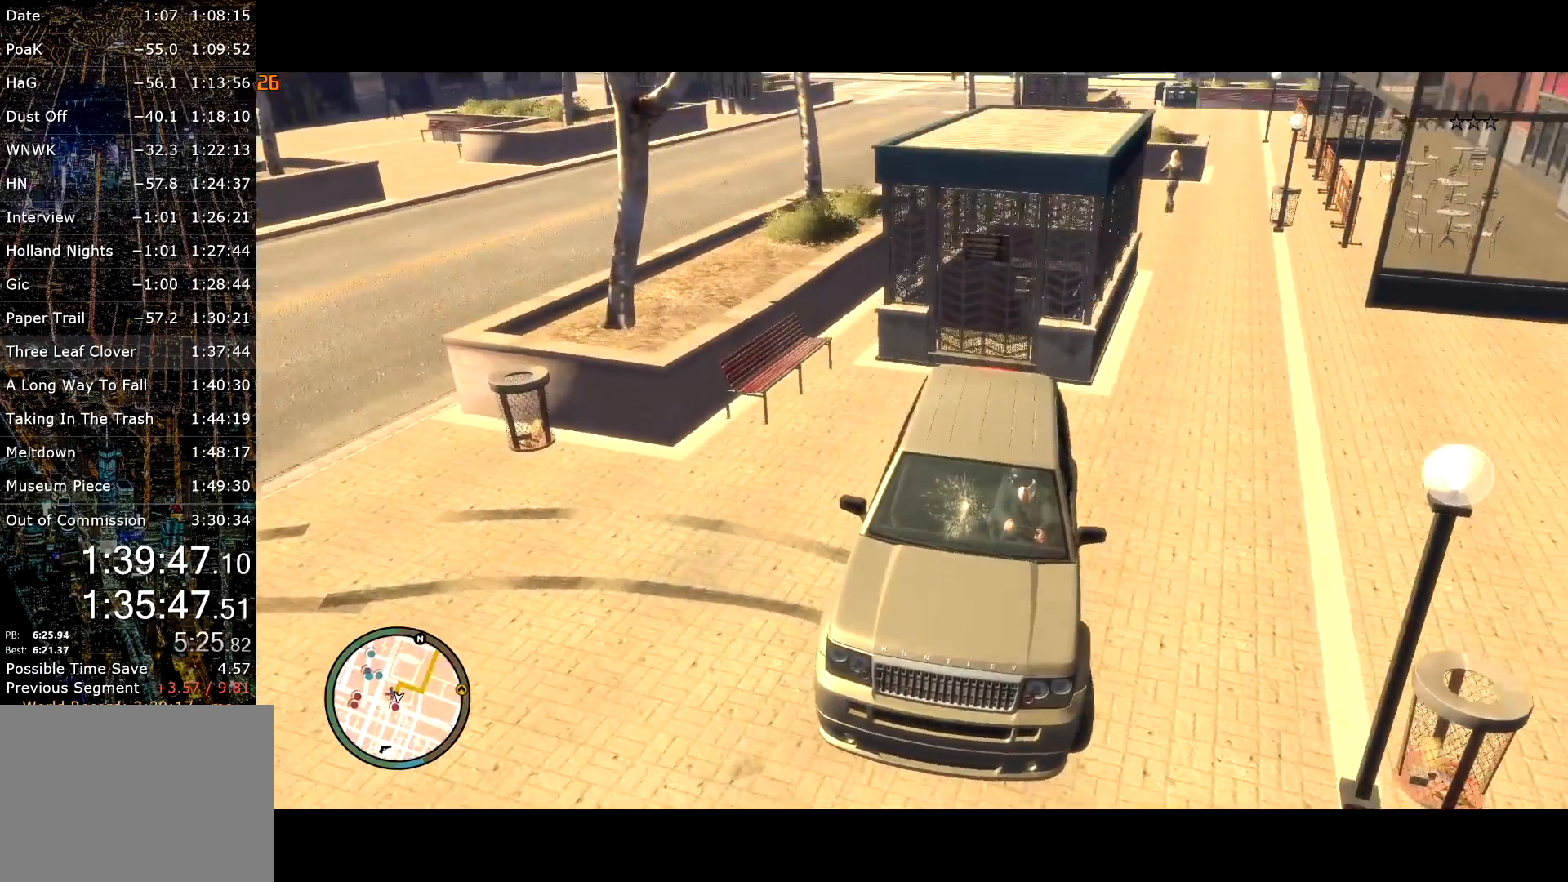
{"keys": ["d", "w"], "mouse": [], "events": [[284, "d", "down"]]}
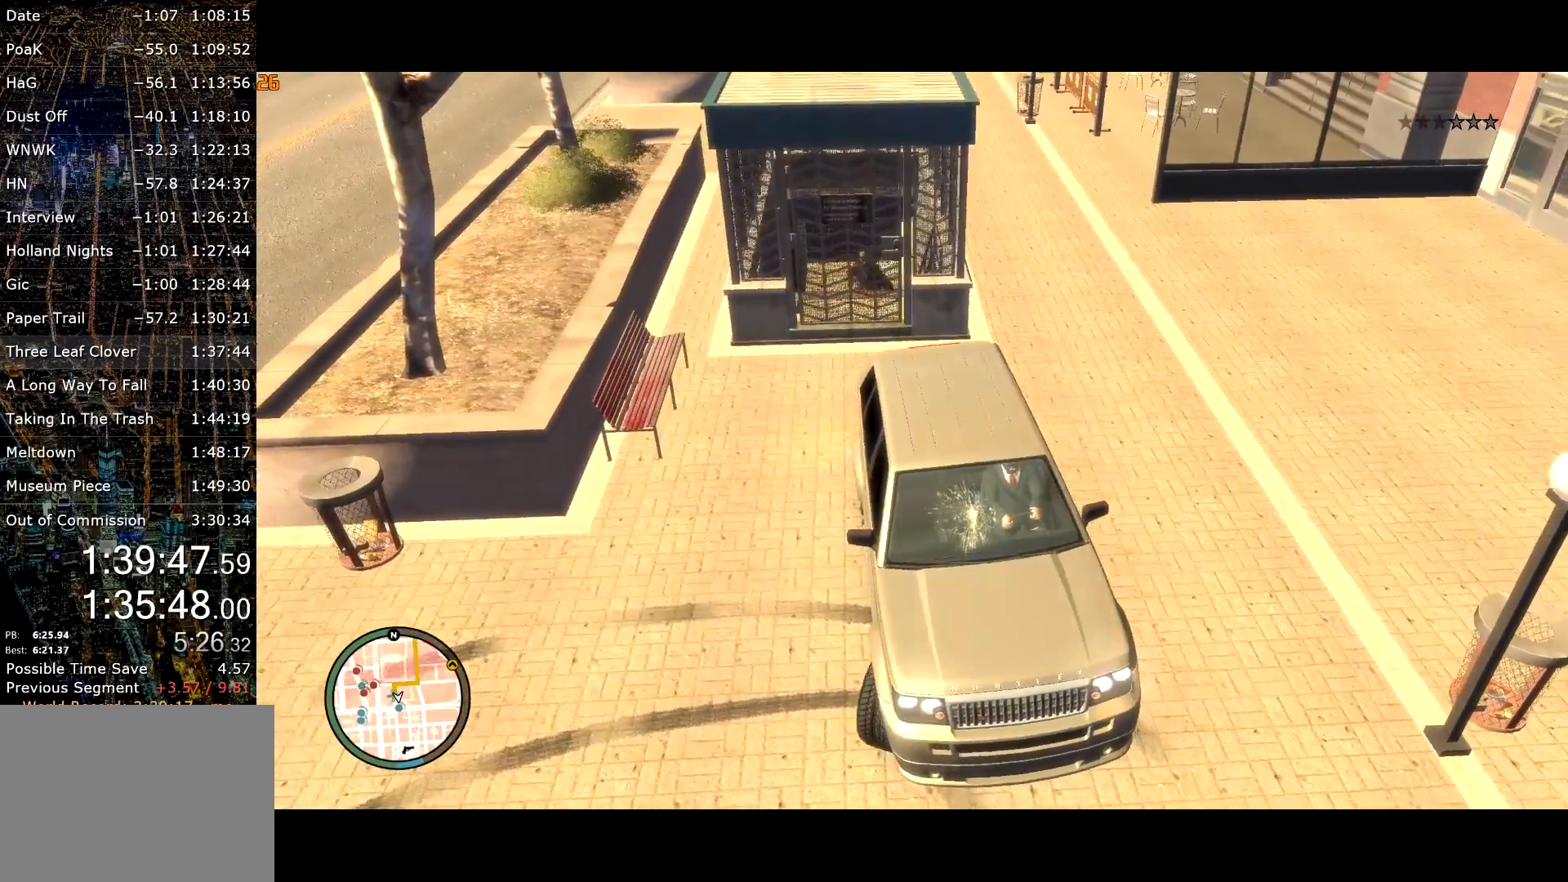
{"keys": [], "mouse": [], "events": [[117, "d", "up"], [200, "w", "up"], [284, "a", "down"], [350, "a", "up"]]}
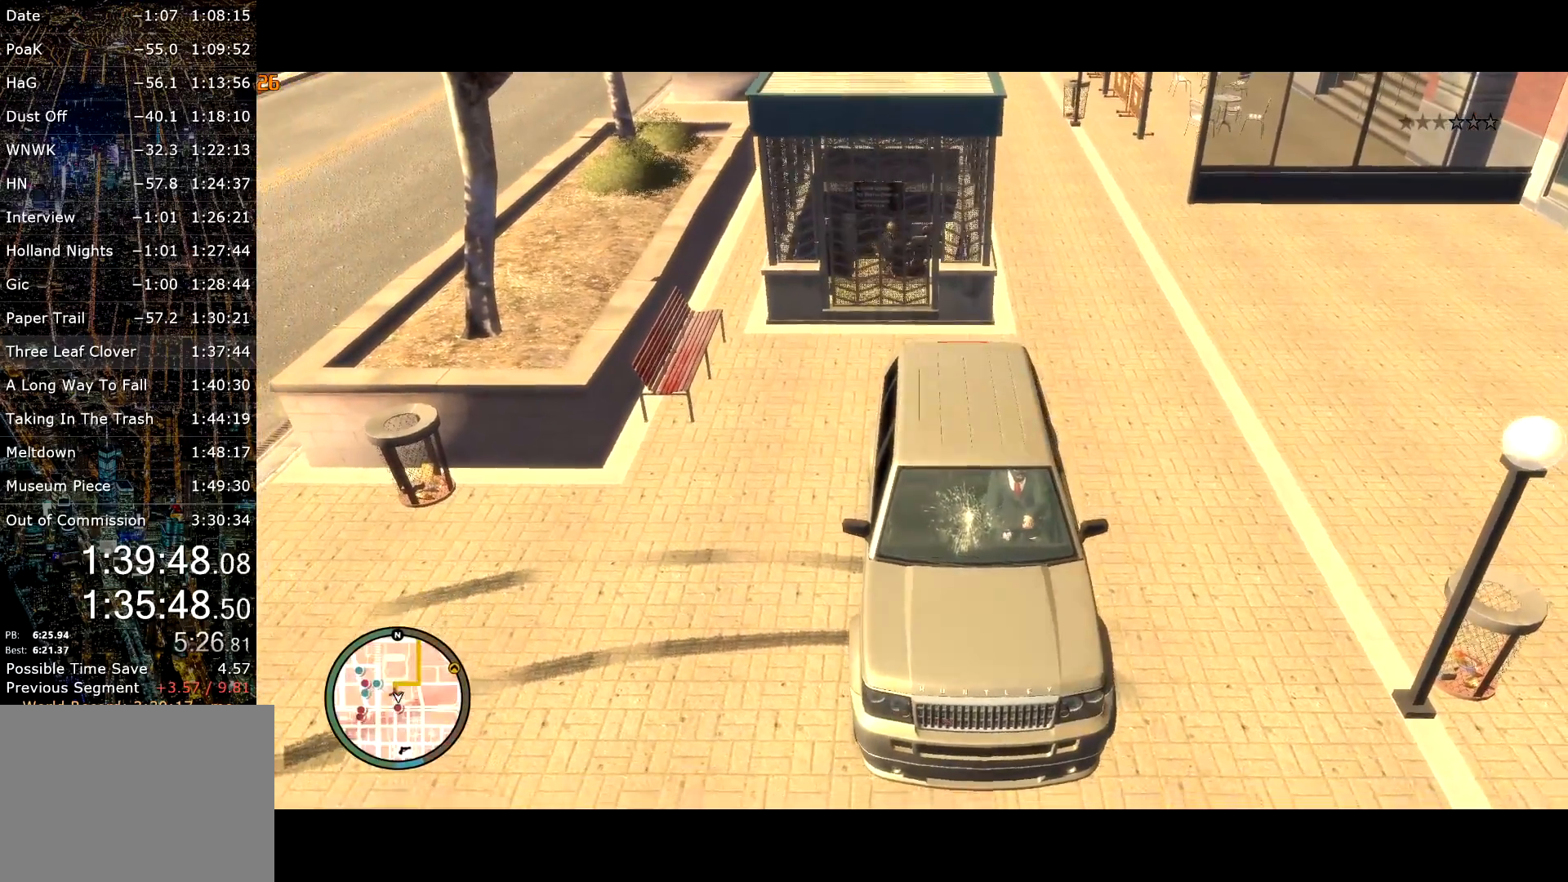
{"keys": ["d", "w"], "mouse": [], "events": [[467, "d", "down"], [500, "w", "down"]]}